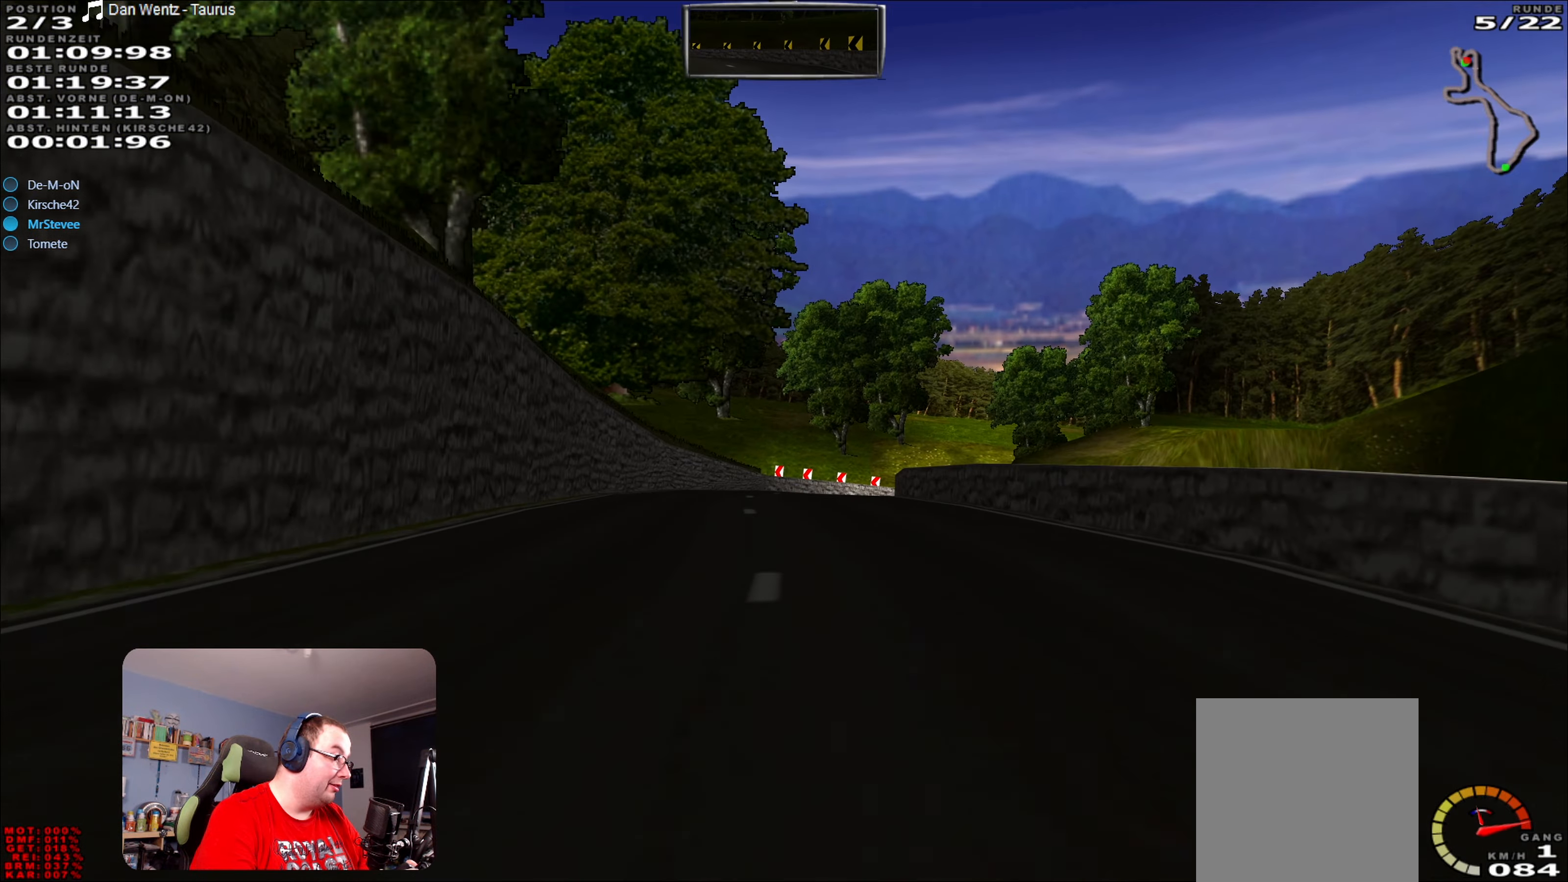
Gameplay with a controller (Xbox layout); each line is a JSON object with the inputs held at the frame after it. "events" lists button and stick changes between this image and that frame as [ms after this image, input, new state], when the widget could be followed in between. Not read: L3 R3.
{"buttons": ["R2"], "left_stick": "center", "right_stick": "center", "events": [[150, "left_stick", "down-left"], [250, "left_stick", "center"]]}
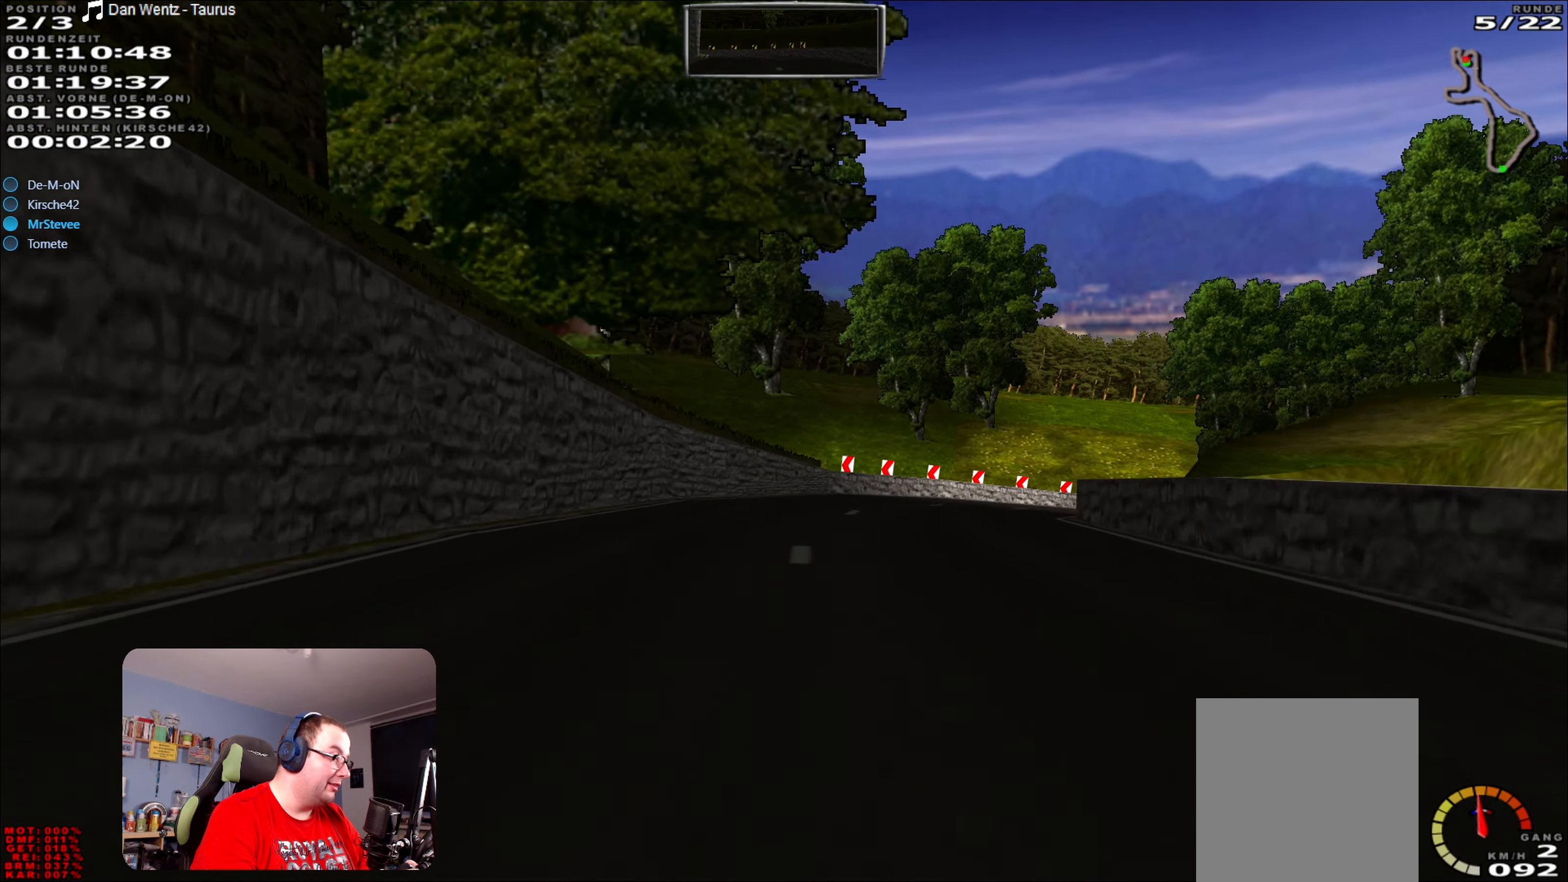
{"buttons": ["R2"], "left_stick": "center", "right_stick": "center", "events": [[133, "left_stick", "right"], [467, "left_stick", "center"]]}
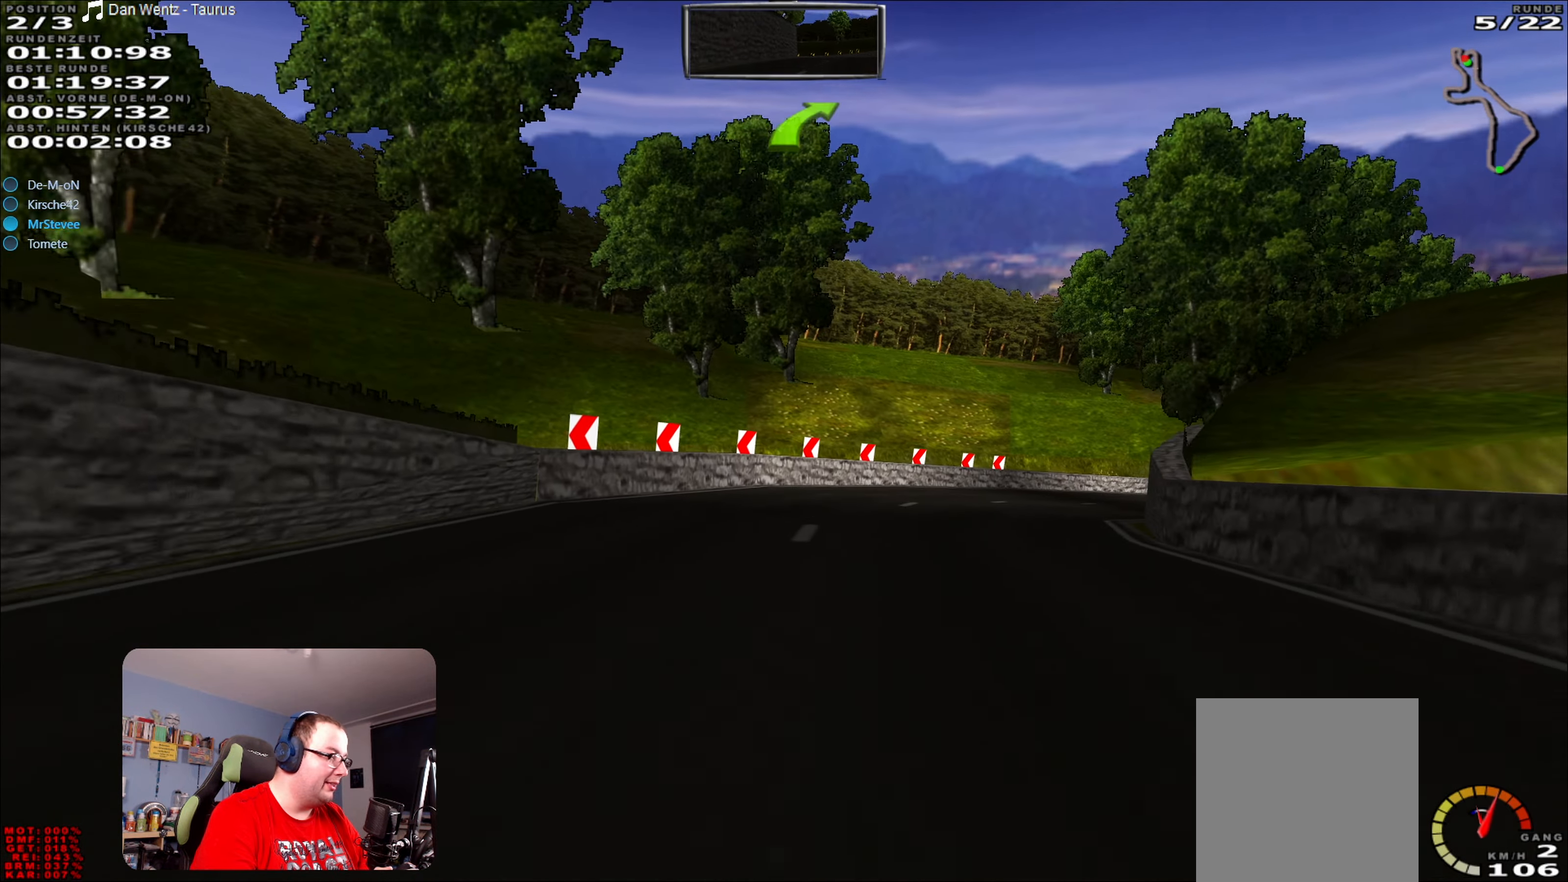
{"buttons": ["R2"], "left_stick": "right", "right_stick": "center", "events": [[100, "left_stick", "right"], [367, "R2", "up"], [500, "R2", "down"]]}
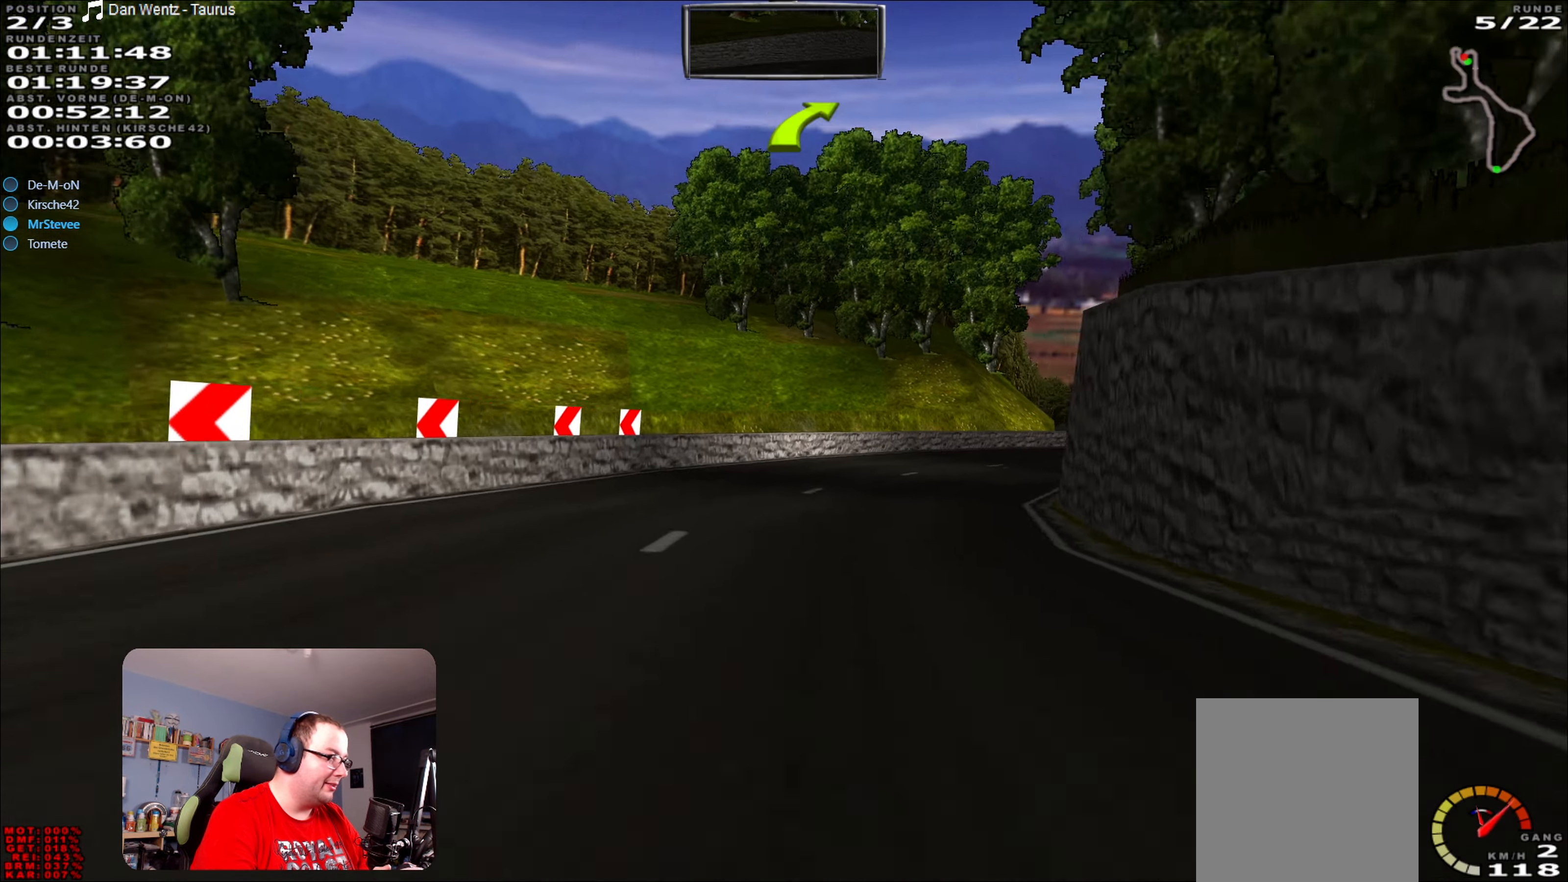
{"buttons": ["R2"], "left_stick": "right", "right_stick": "center", "events": [[133, "left_stick", "center"], [333, "left_stick", "right"]]}
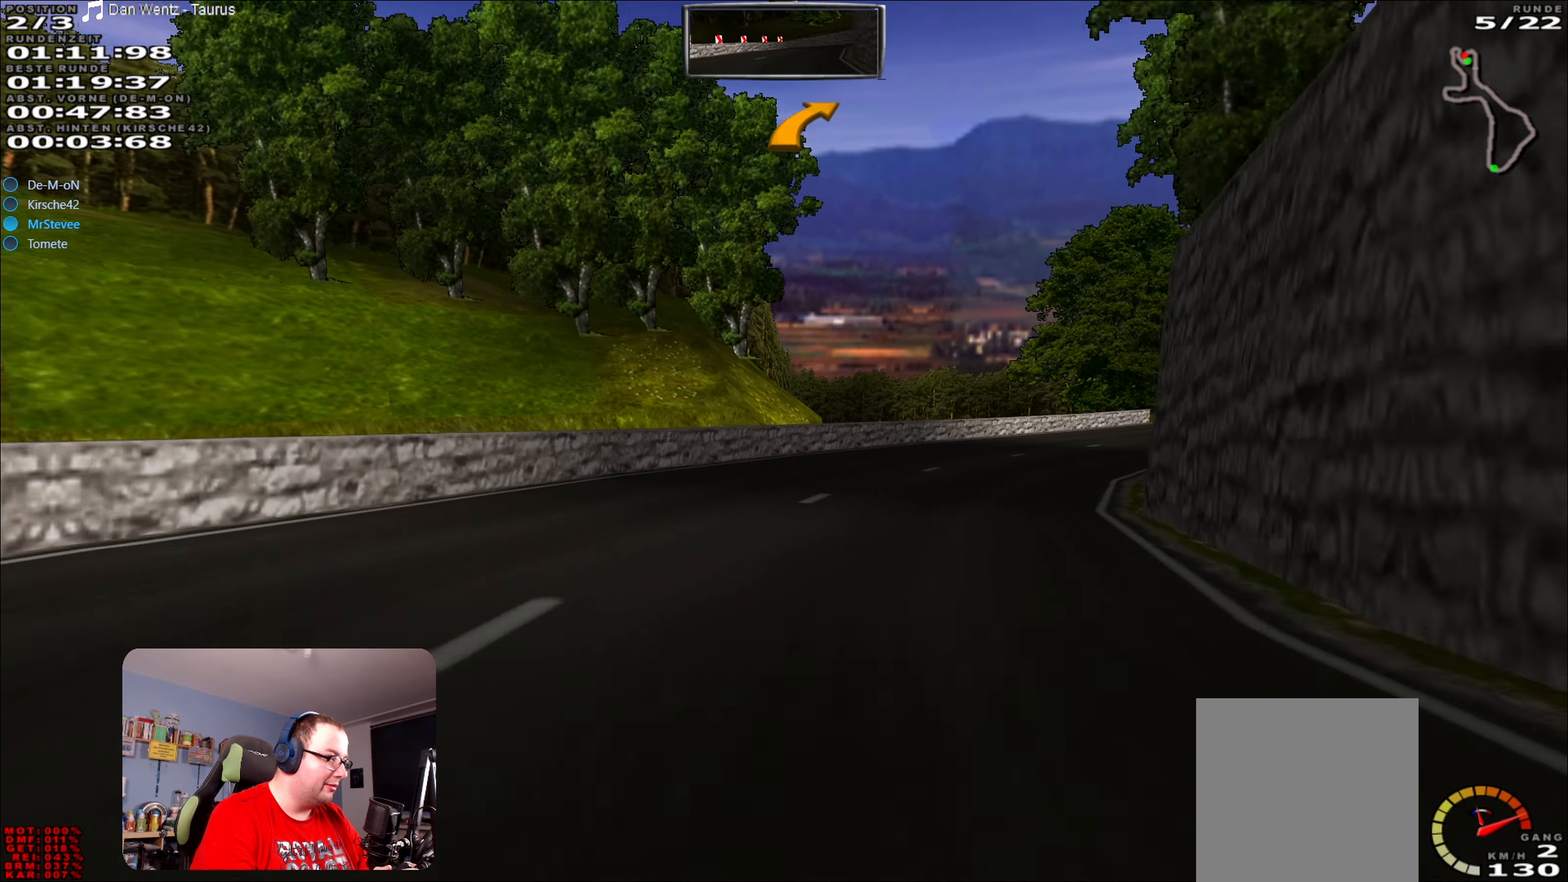
{"buttons": ["R2"], "left_stick": "center", "right_stick": "center", "events": [[500, "left_stick", "center"]]}
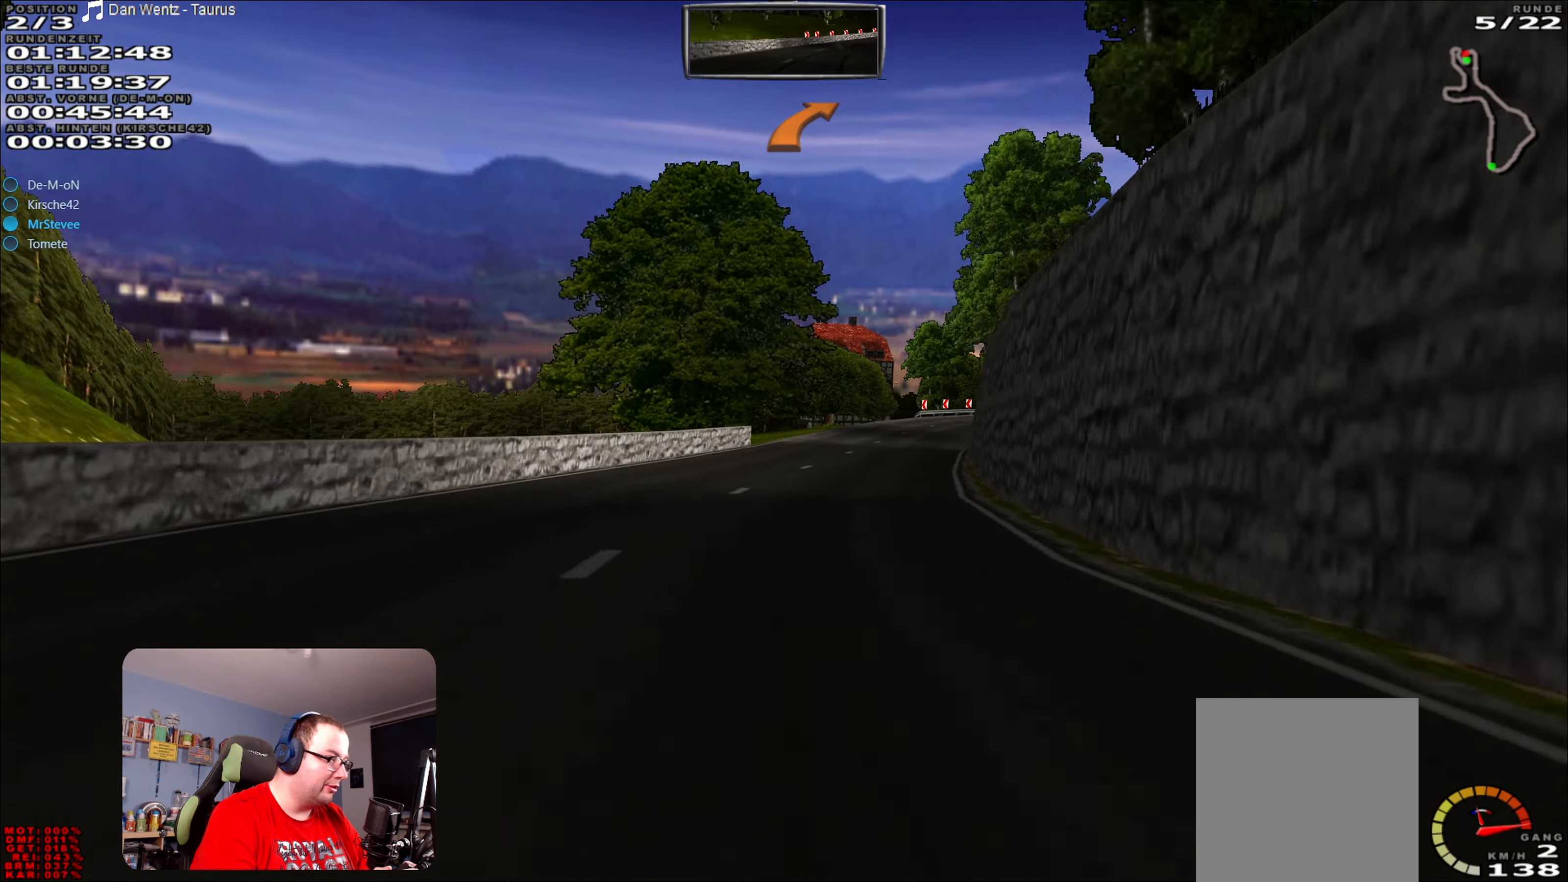
{"buttons": ["R2"], "left_stick": "right", "right_stick": "center", "events": [[433, "left_stick", "right"]]}
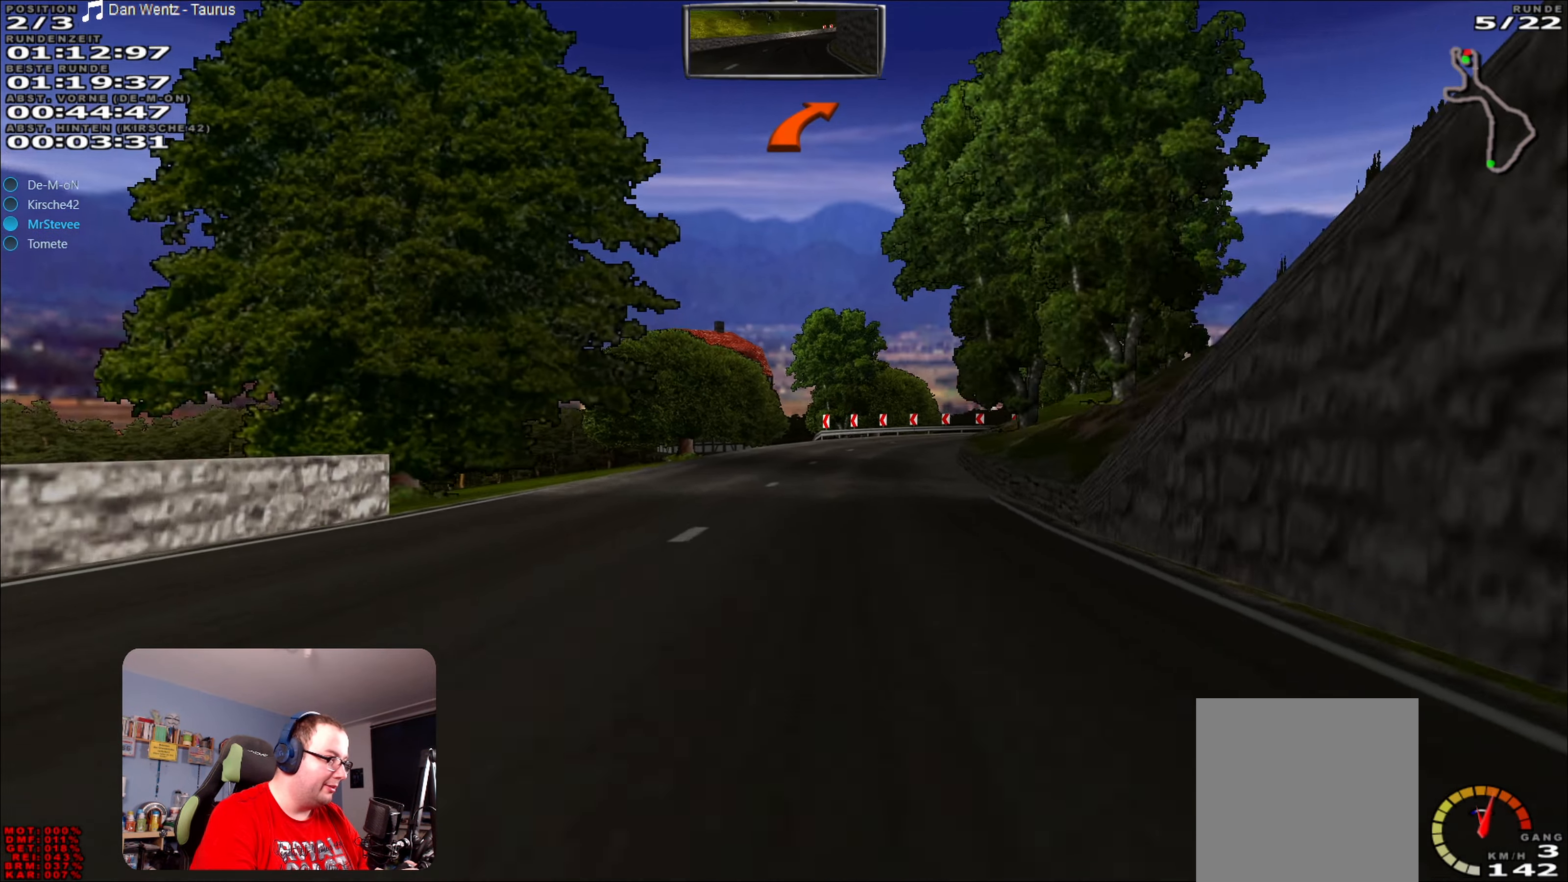
{"buttons": ["R2"], "left_stick": "right", "right_stick": "center", "events": [[17, "left_stick", "center"], [217, "left_stick", "right"], [300, "left_stick", "center"], [500, "left_stick", "right"]]}
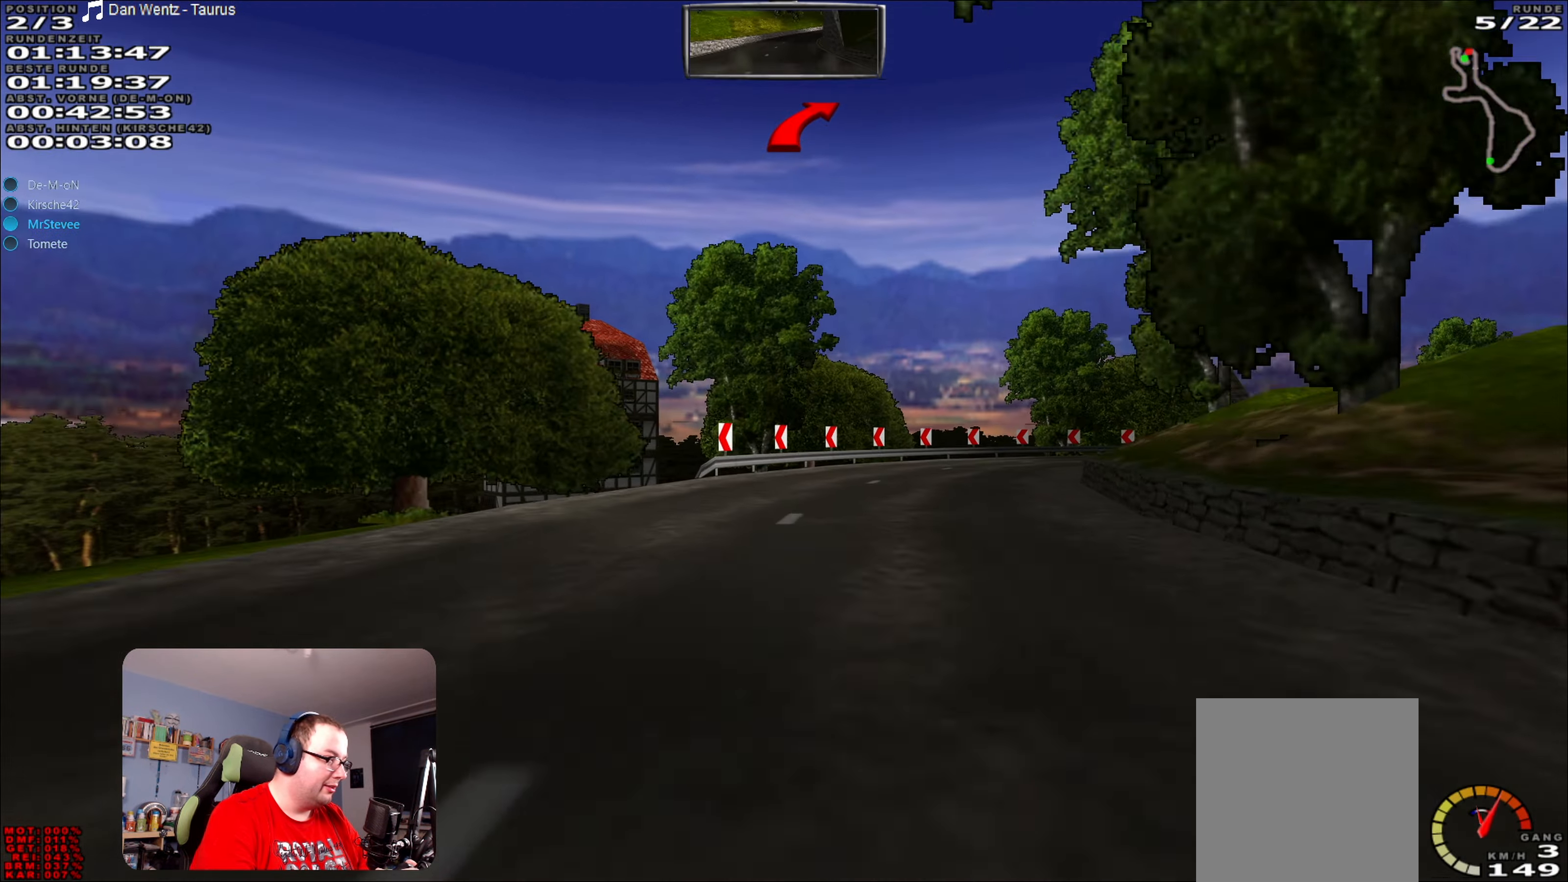
{"buttons": ["L2"], "left_stick": "right", "right_stick": "center", "events": [[167, "R2", "up"], [400, "L2", "down"]]}
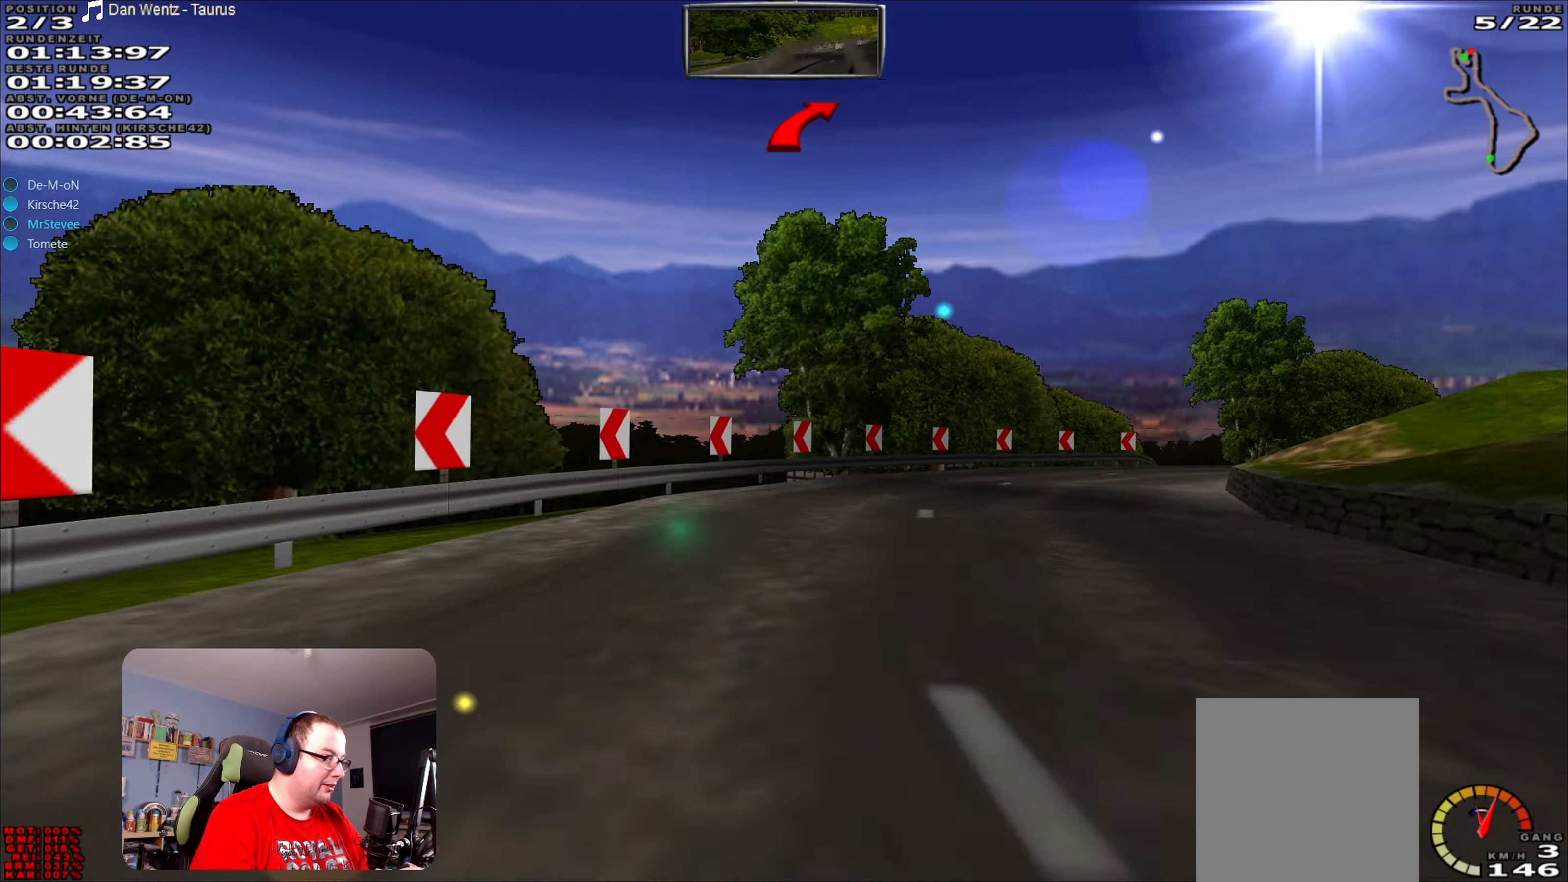
{"buttons": [], "left_stick": "right", "right_stick": "center", "events": [[50, "L2", "up"]]}
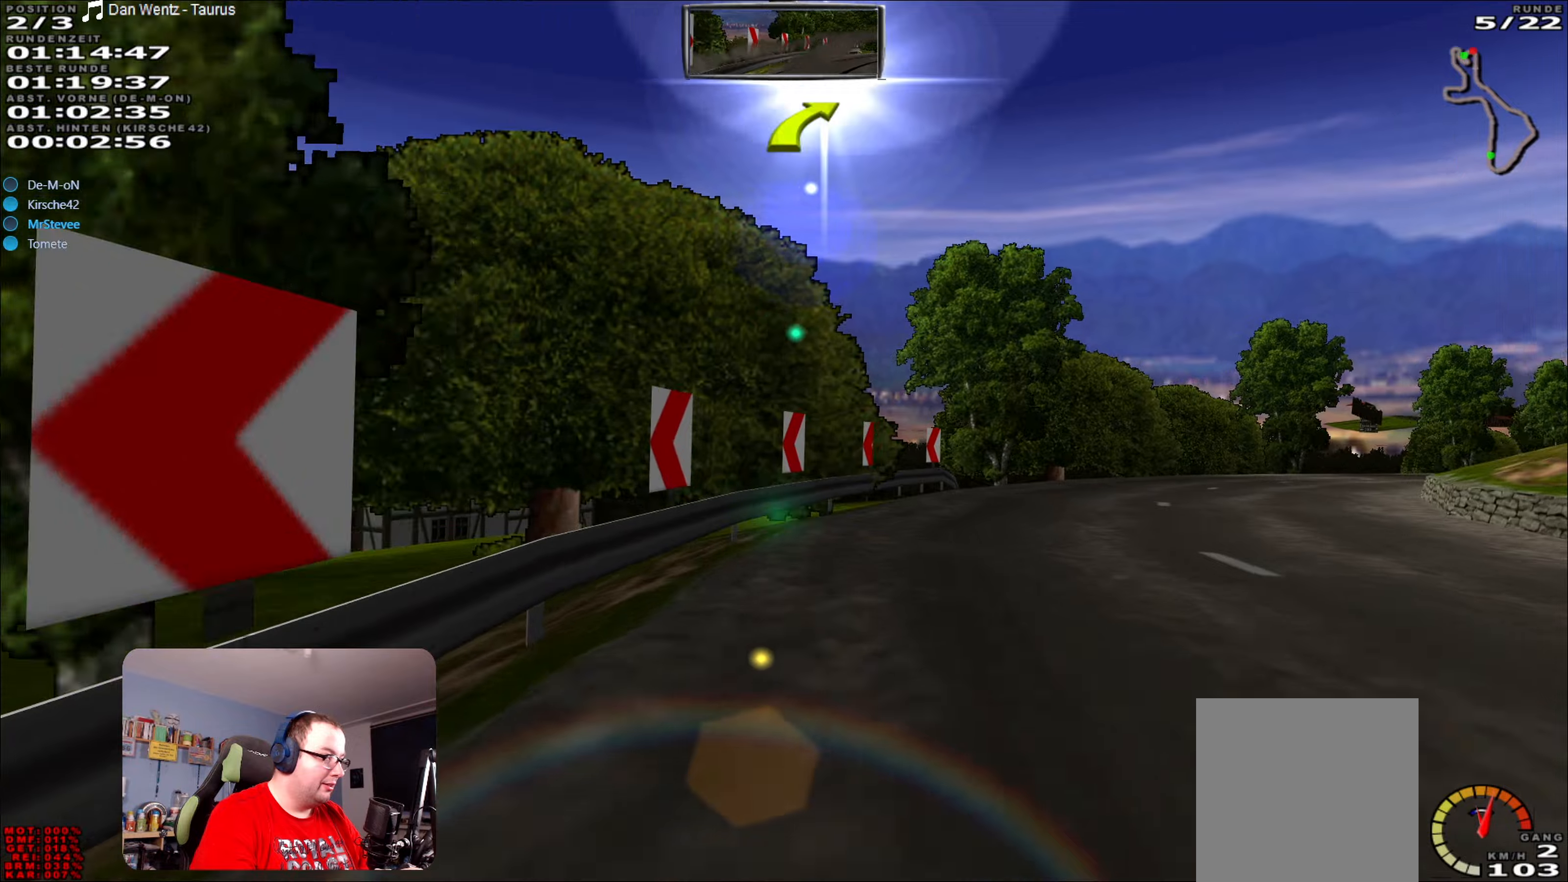
{"buttons": ["R2"], "left_stick": "right", "right_stick": "center", "events": [[17, "R2", "down"]]}
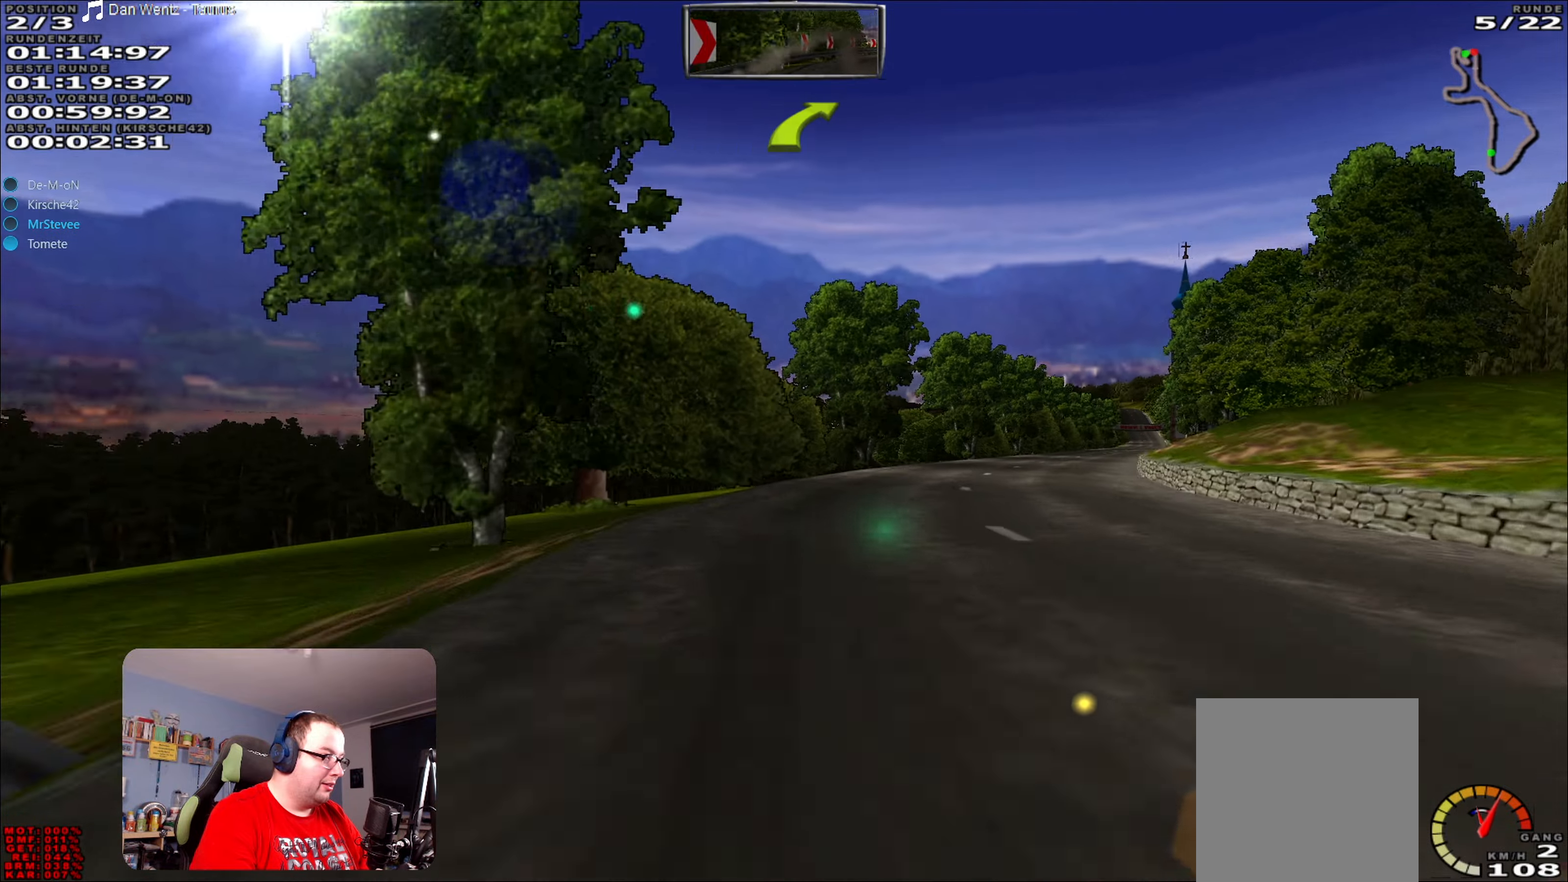
{"buttons": ["R2"], "left_stick": "center", "right_stick": "center", "events": [[150, "left_stick", "center"], [334, "left_stick", "right"], [450, "left_stick", "center"]]}
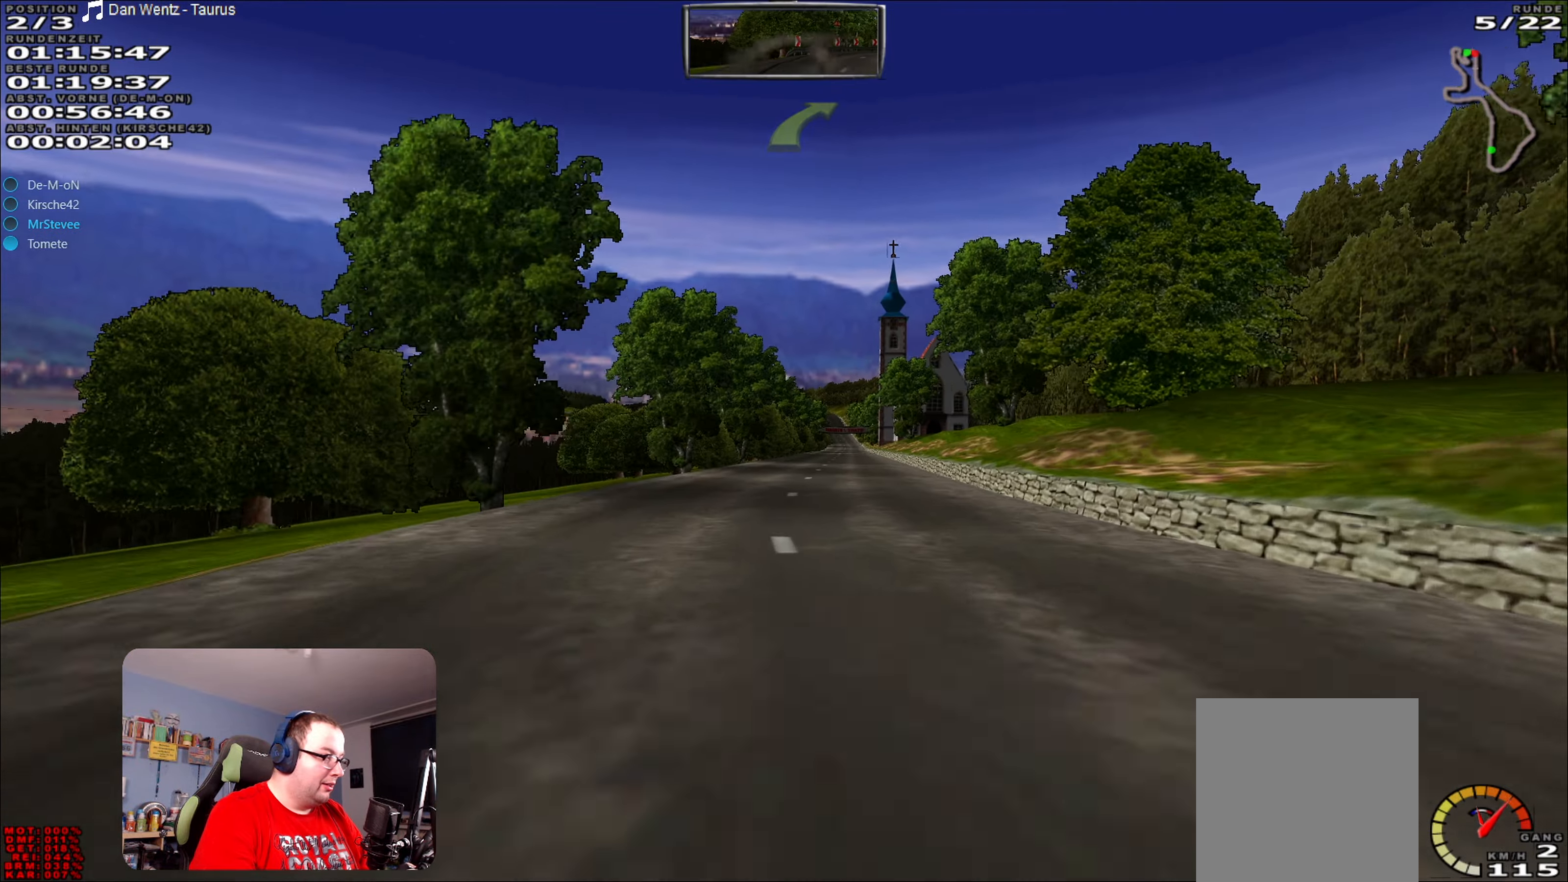
{"buttons": ["A", "R2"], "left_stick": "center", "right_stick": "center", "events": [[67, "A", "down"], [434, "left_stick", "right"], [500, "left_stick", "center"]]}
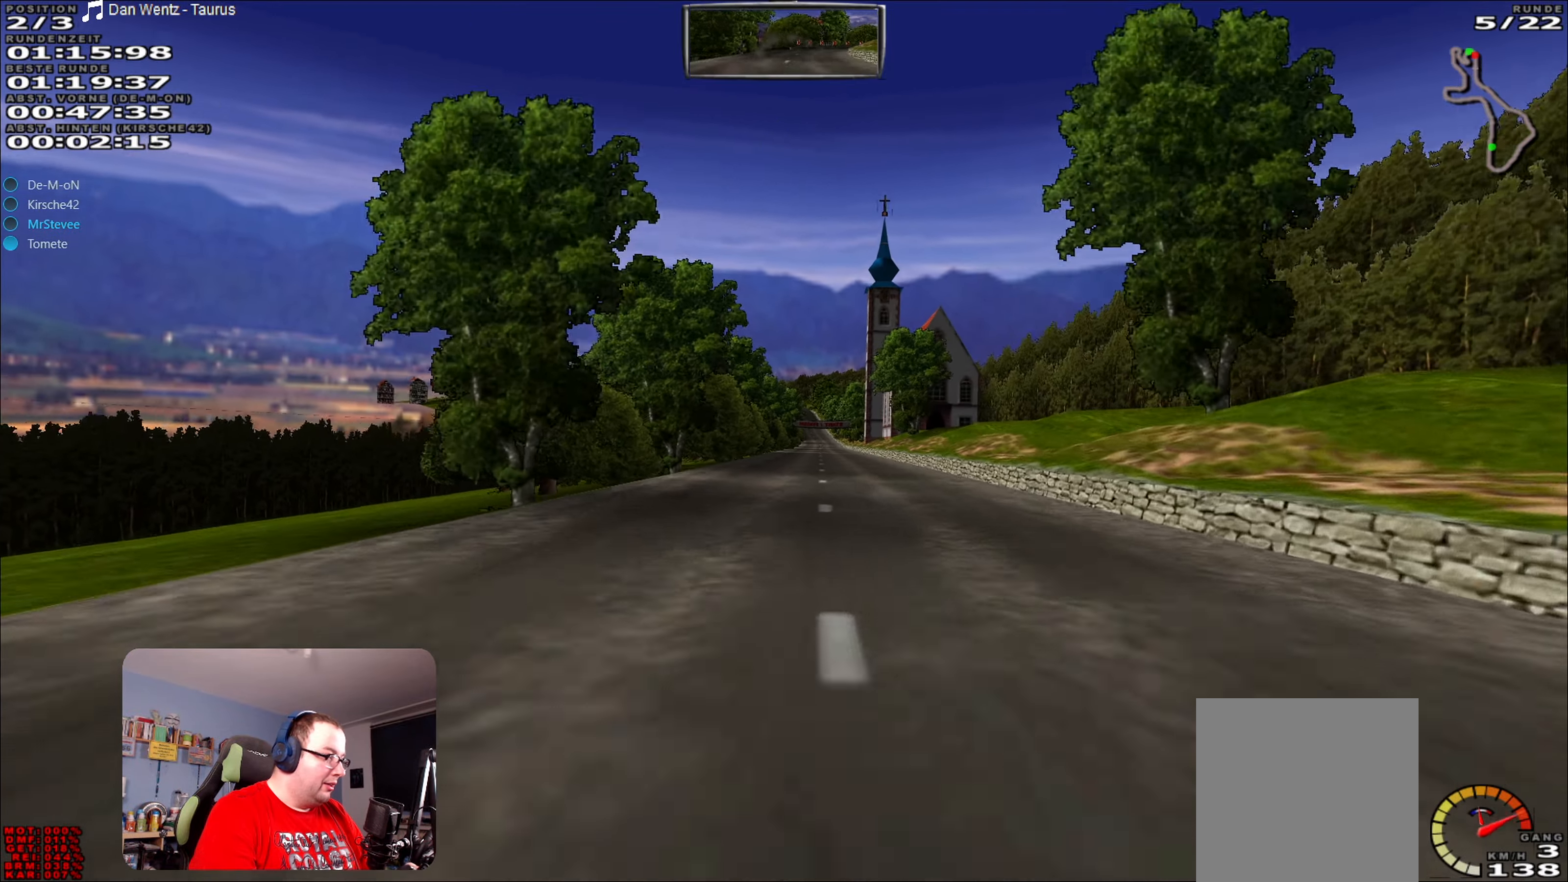
{"buttons": ["A", "R2"], "left_stick": "center", "right_stick": "center", "events": [[284, "left_stick", "right"], [350, "left_stick", "center"]]}
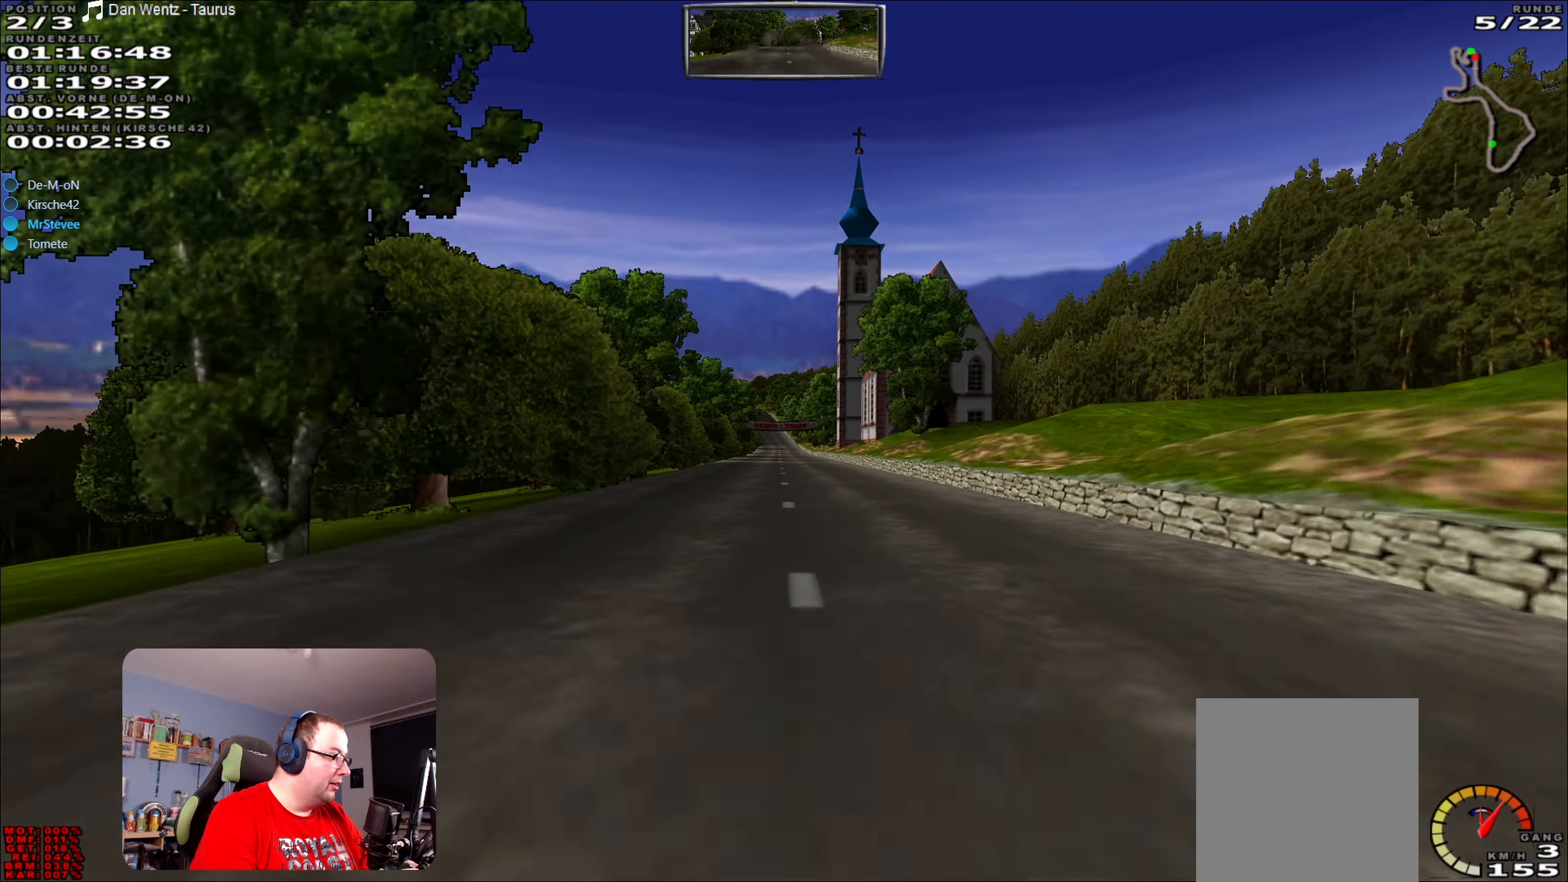
{"buttons": ["A", "R2"], "left_stick": "center", "right_stick": "center", "events": []}
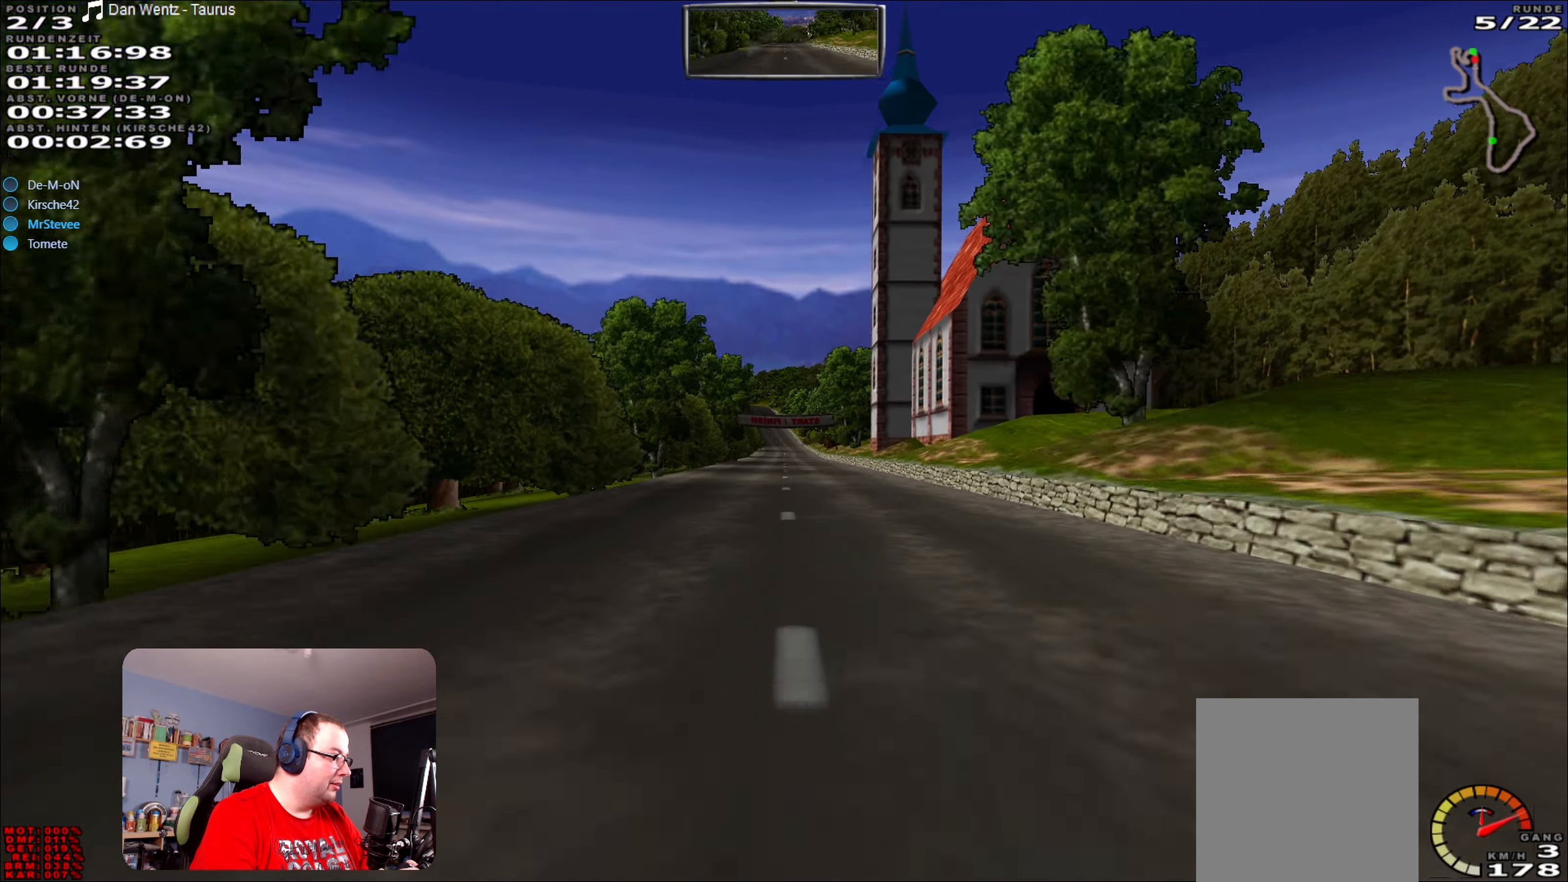
{"buttons": ["A", "R2"], "left_stick": "center", "right_stick": "center", "events": []}
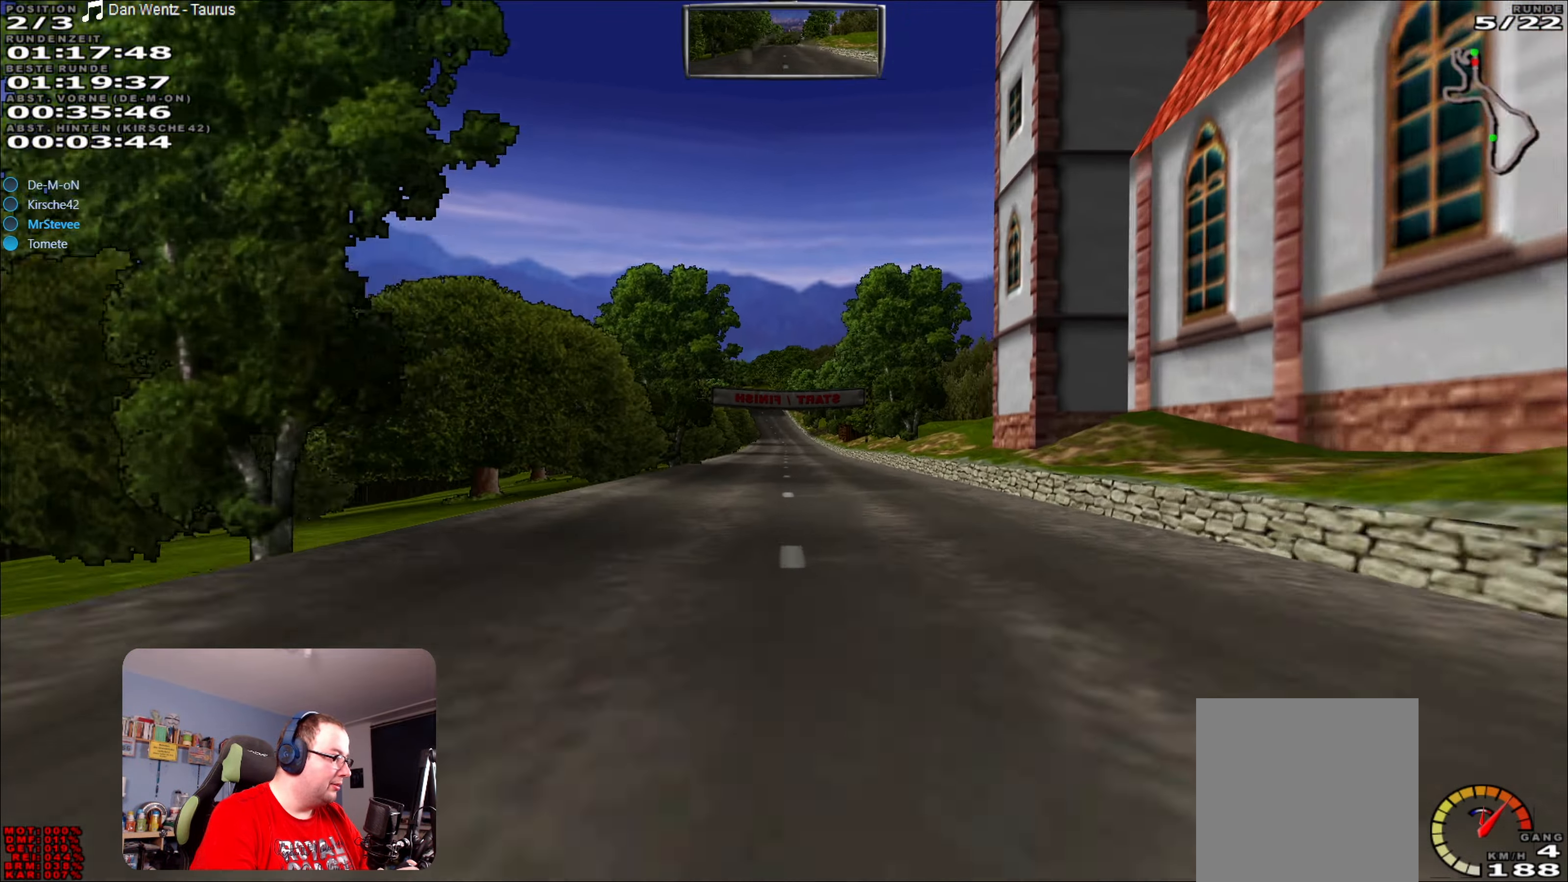
{"buttons": ["R2"], "left_stick": "center", "right_stick": "center", "events": [[300, "A", "up"]]}
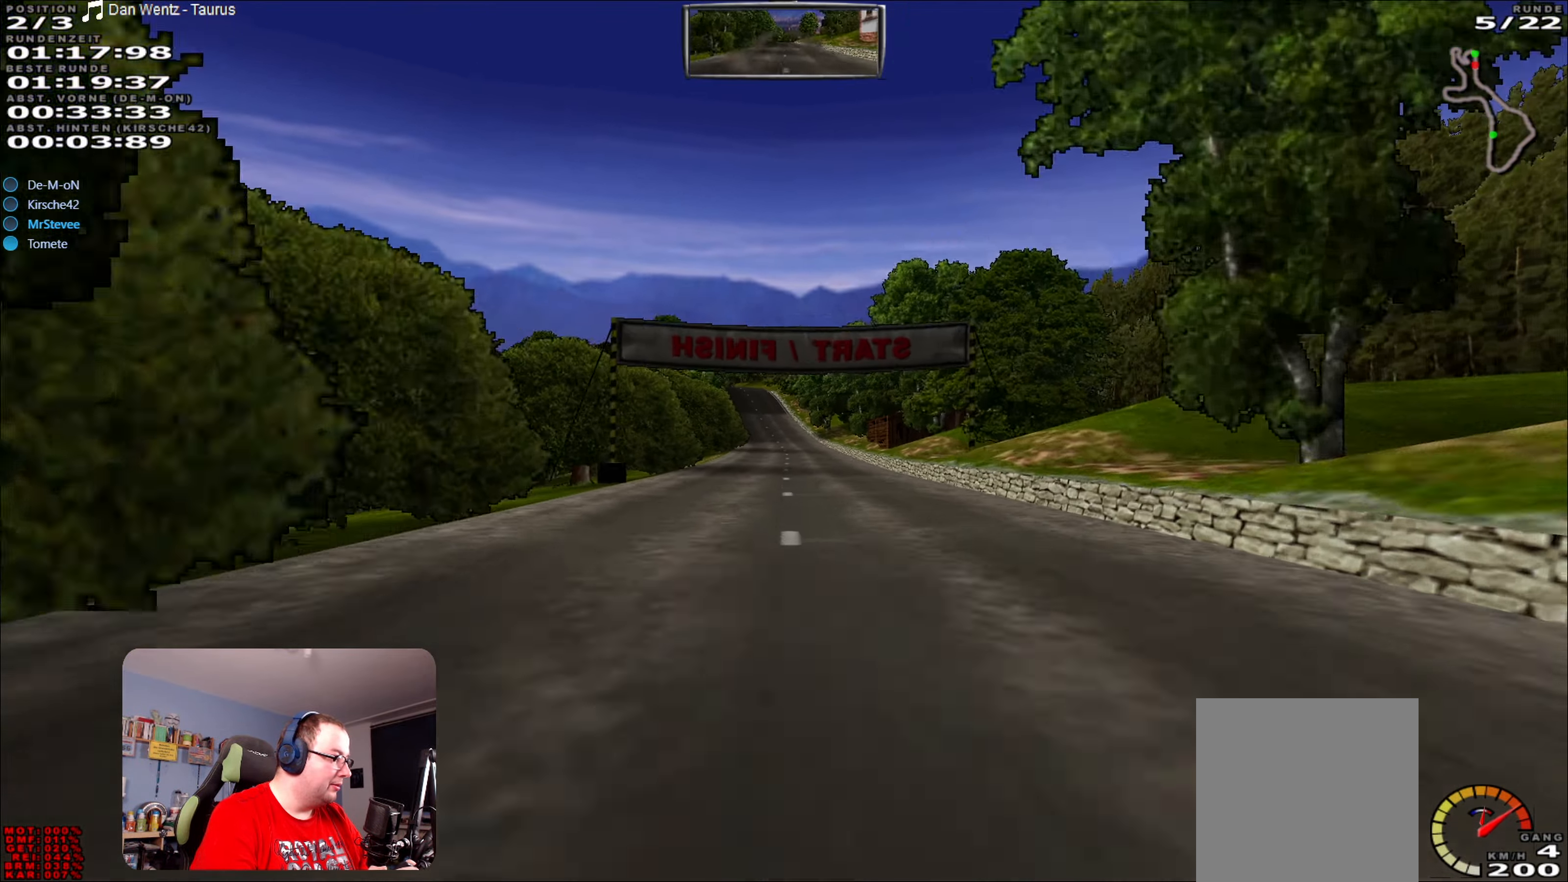
{"buttons": ["R2"], "left_stick": "center", "right_stick": "center", "events": []}
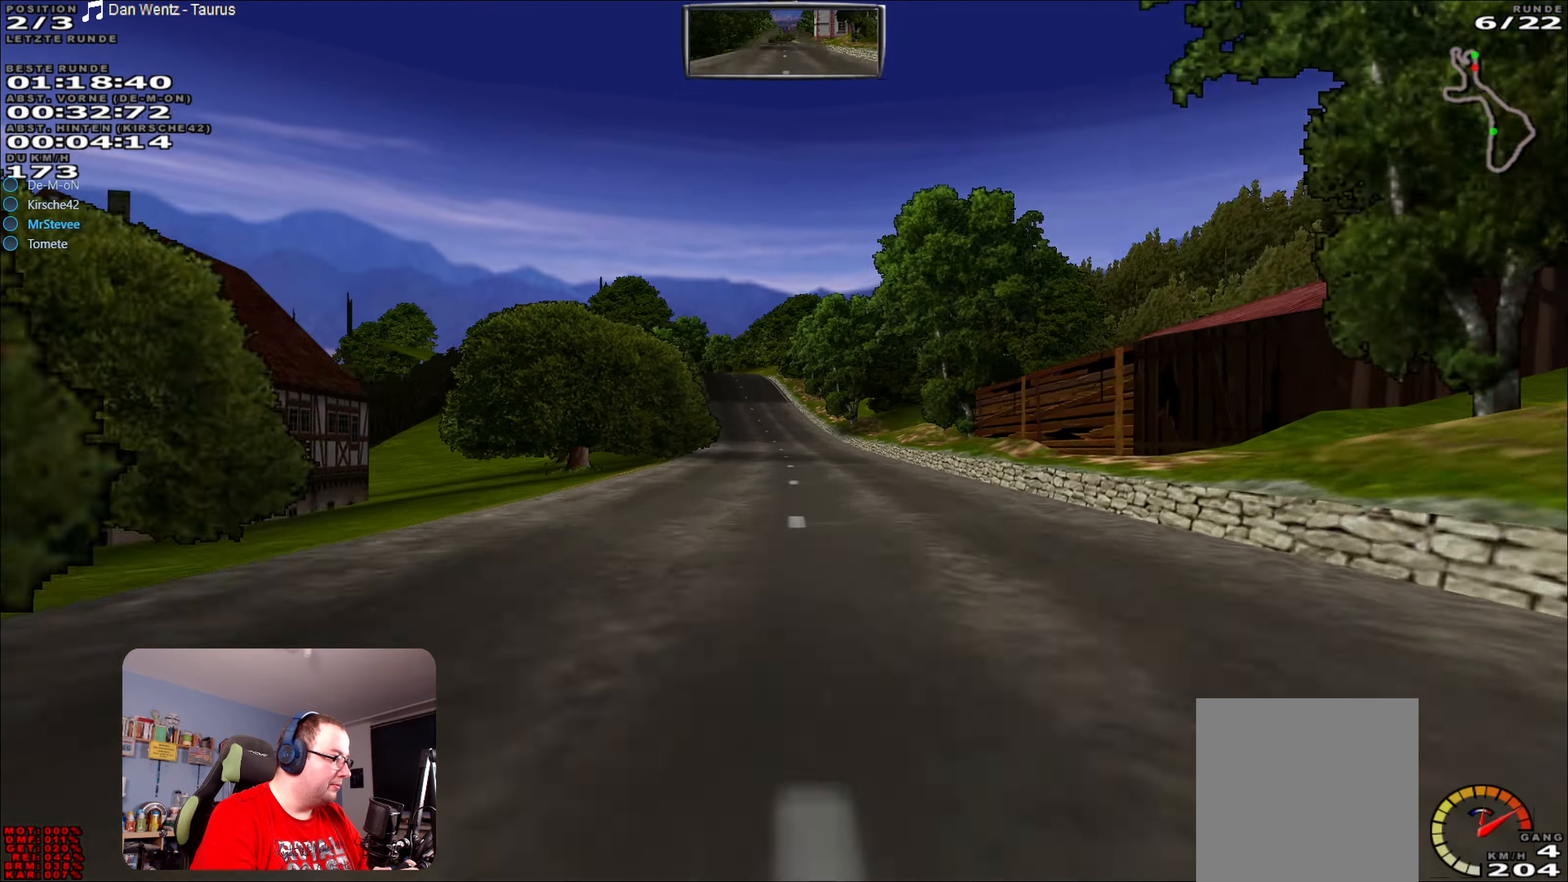
{"buttons": [], "left_stick": "left", "right_stick": "center", "events": [[250, "left_stick", "left"], [317, "left_stick", "center"], [400, "R2", "up"], [467, "left_stick", "left"]]}
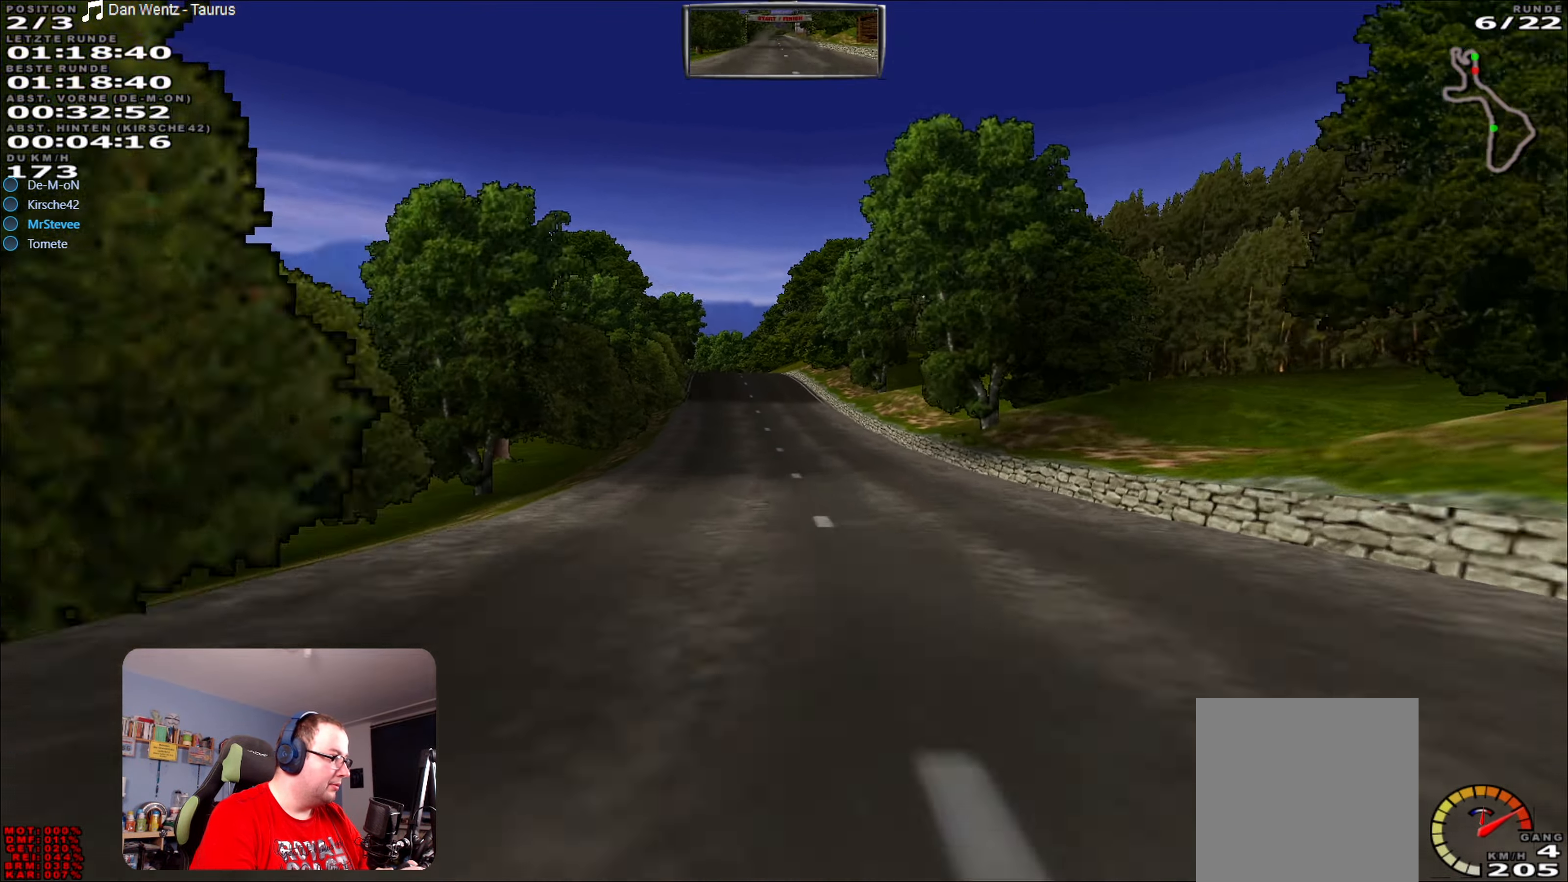
{"buttons": ["L2"], "left_stick": "center", "right_stick": "center", "events": [[84, "left_stick", "center"], [150, "L2", "down"], [317, "left_stick", "left"], [400, "left_stick", "center"]]}
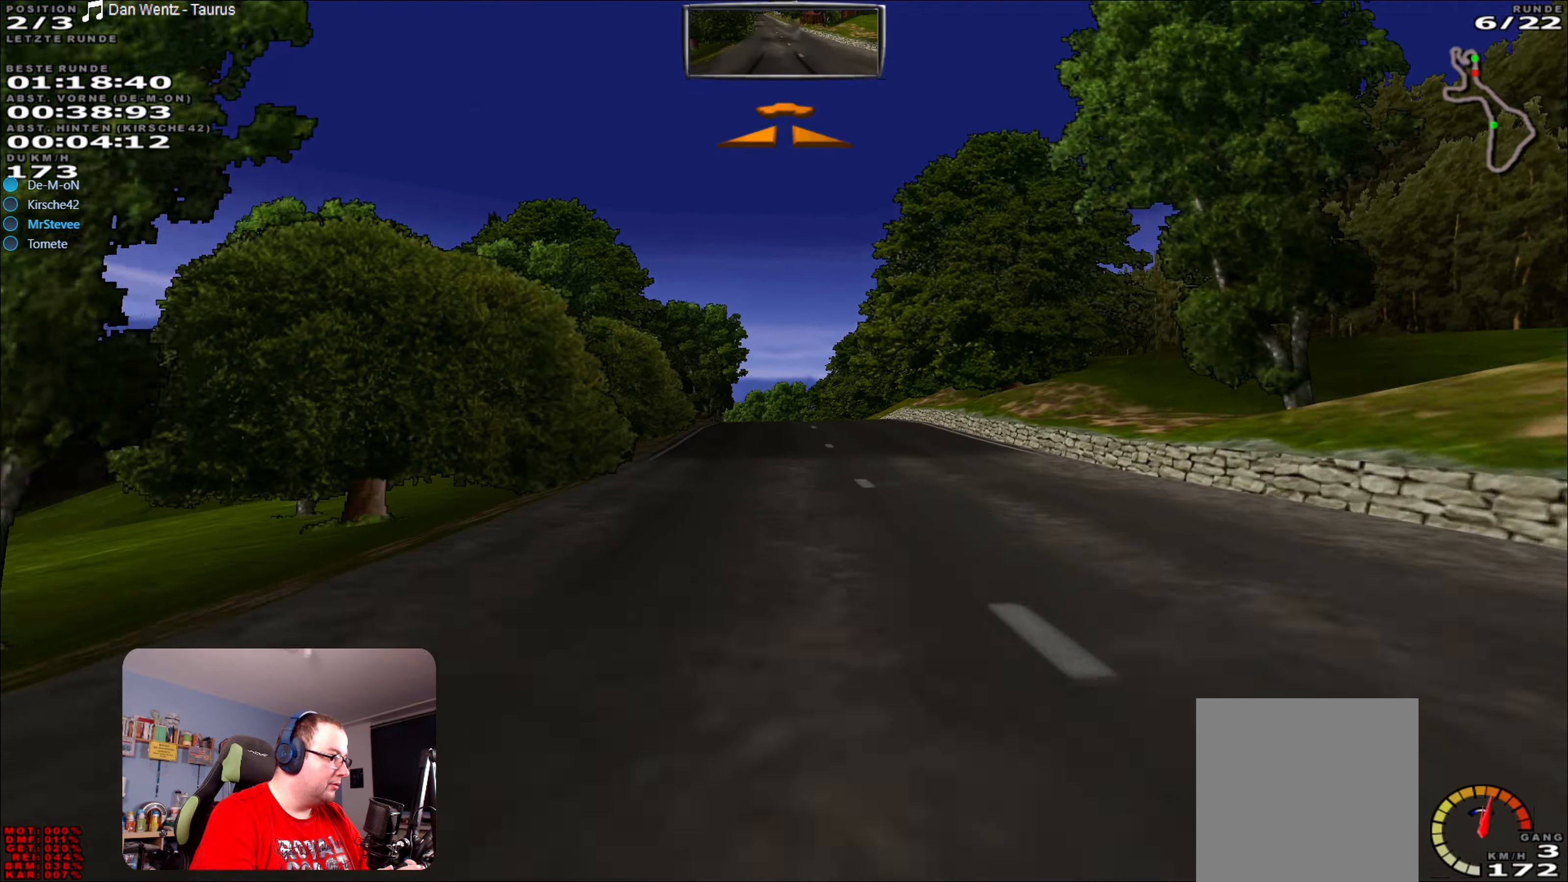
{"buttons": ["R2"], "left_stick": "down-left", "right_stick": "center", "events": [[83, "L2", "up"], [366, "R2", "down"], [416, "left_stick", "down-left"]]}
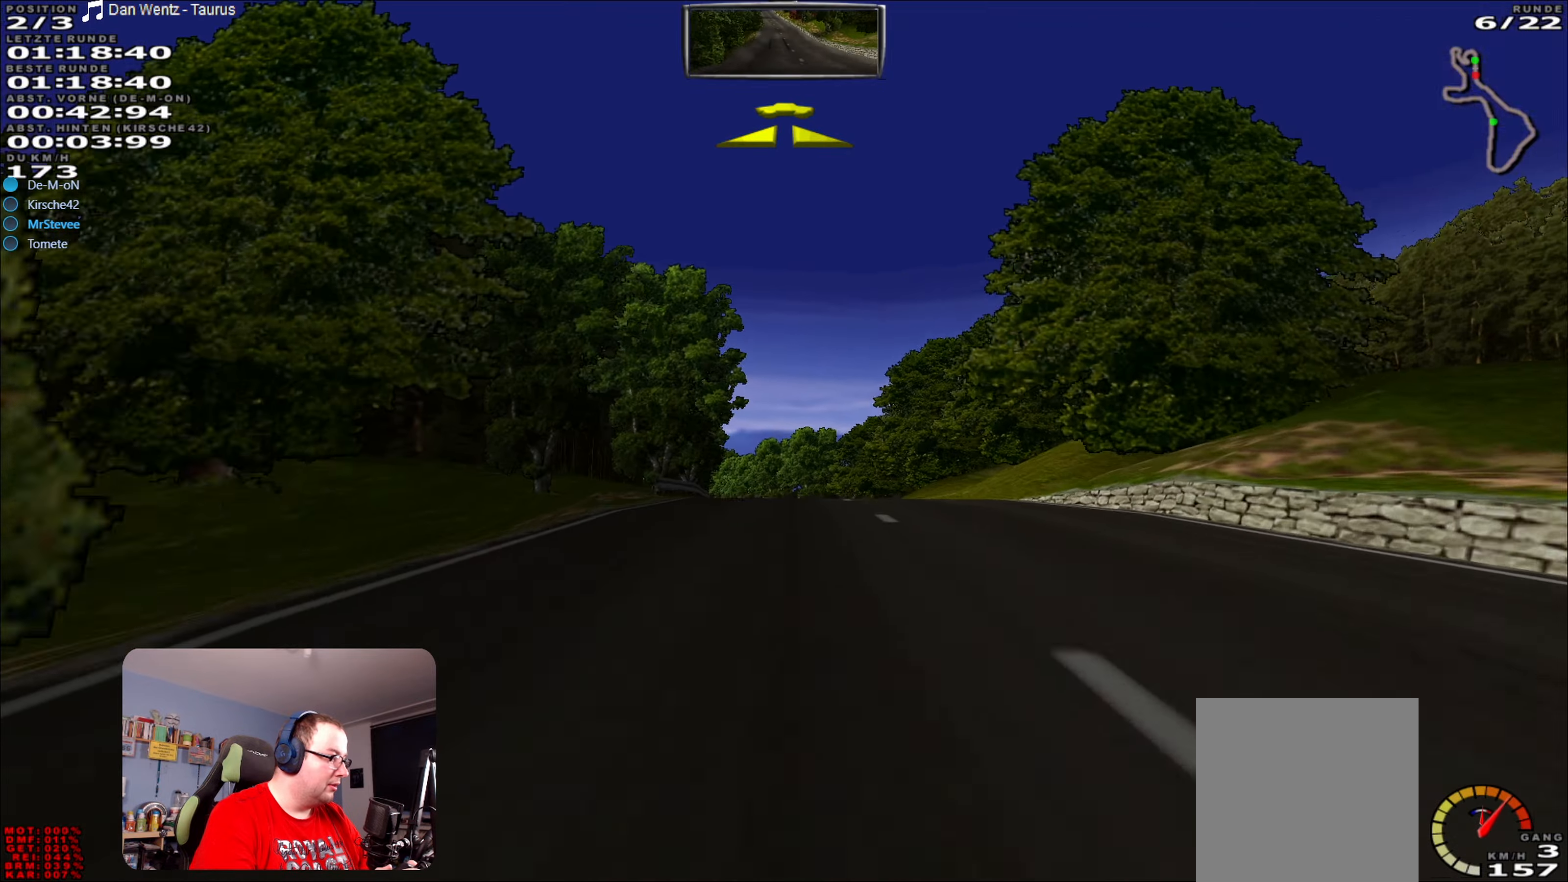
{"buttons": ["R2"], "left_stick": "center", "right_stick": "center", "events": [[16, "left_stick", "center"], [233, "left_stick", "right"], [300, "left_stick", "center"]]}
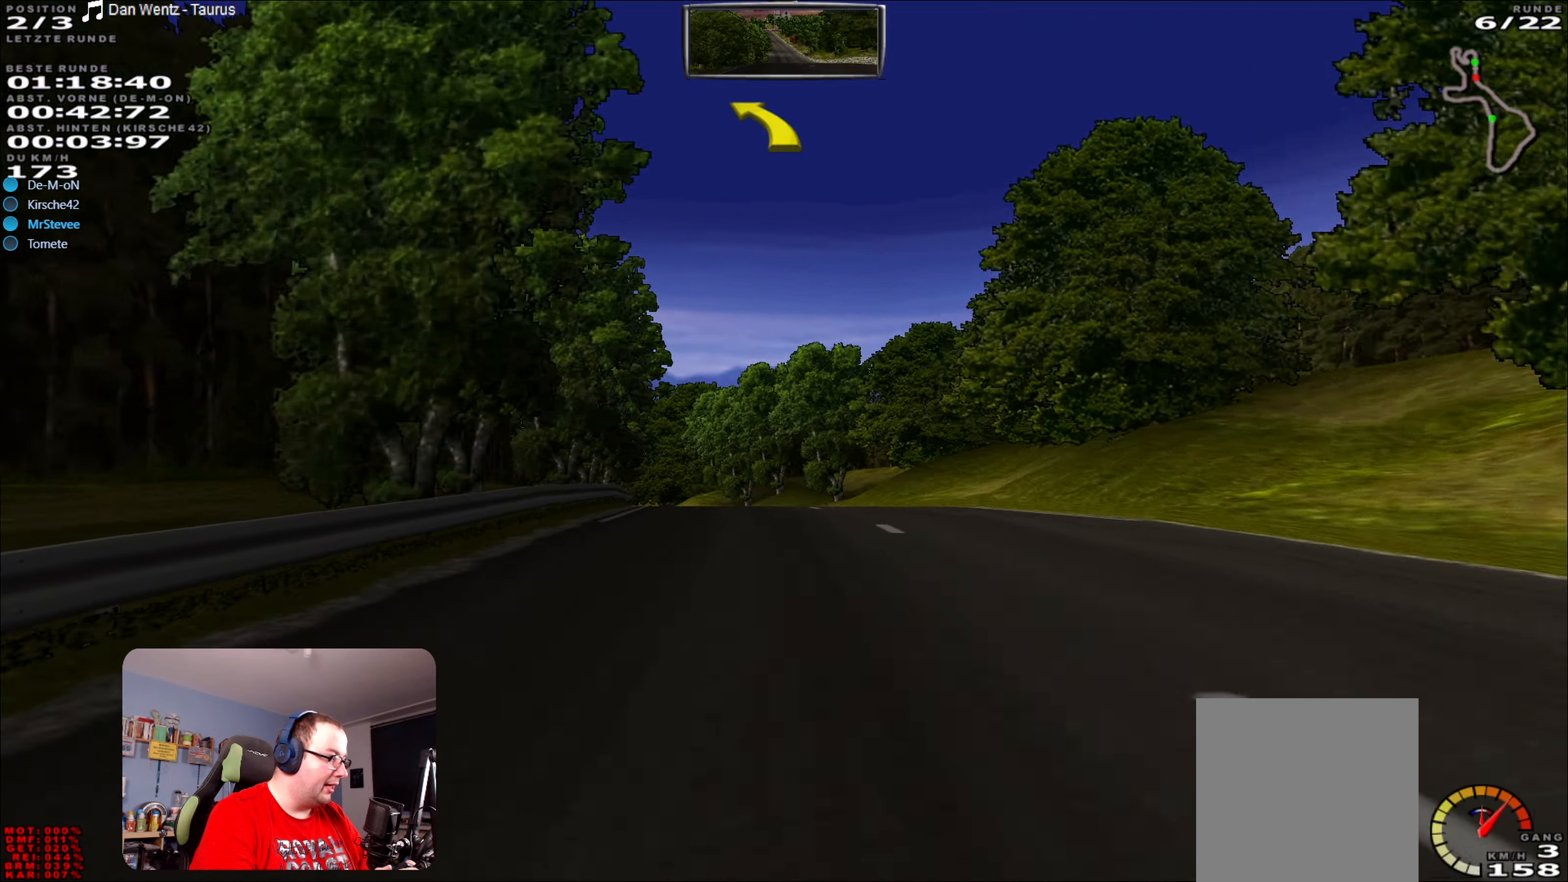
{"buttons": [], "left_stick": "center", "right_stick": "center", "events": [[200, "left_stick", "down-left"], [416, "R2", "up"], [500, "left_stick", "center"]]}
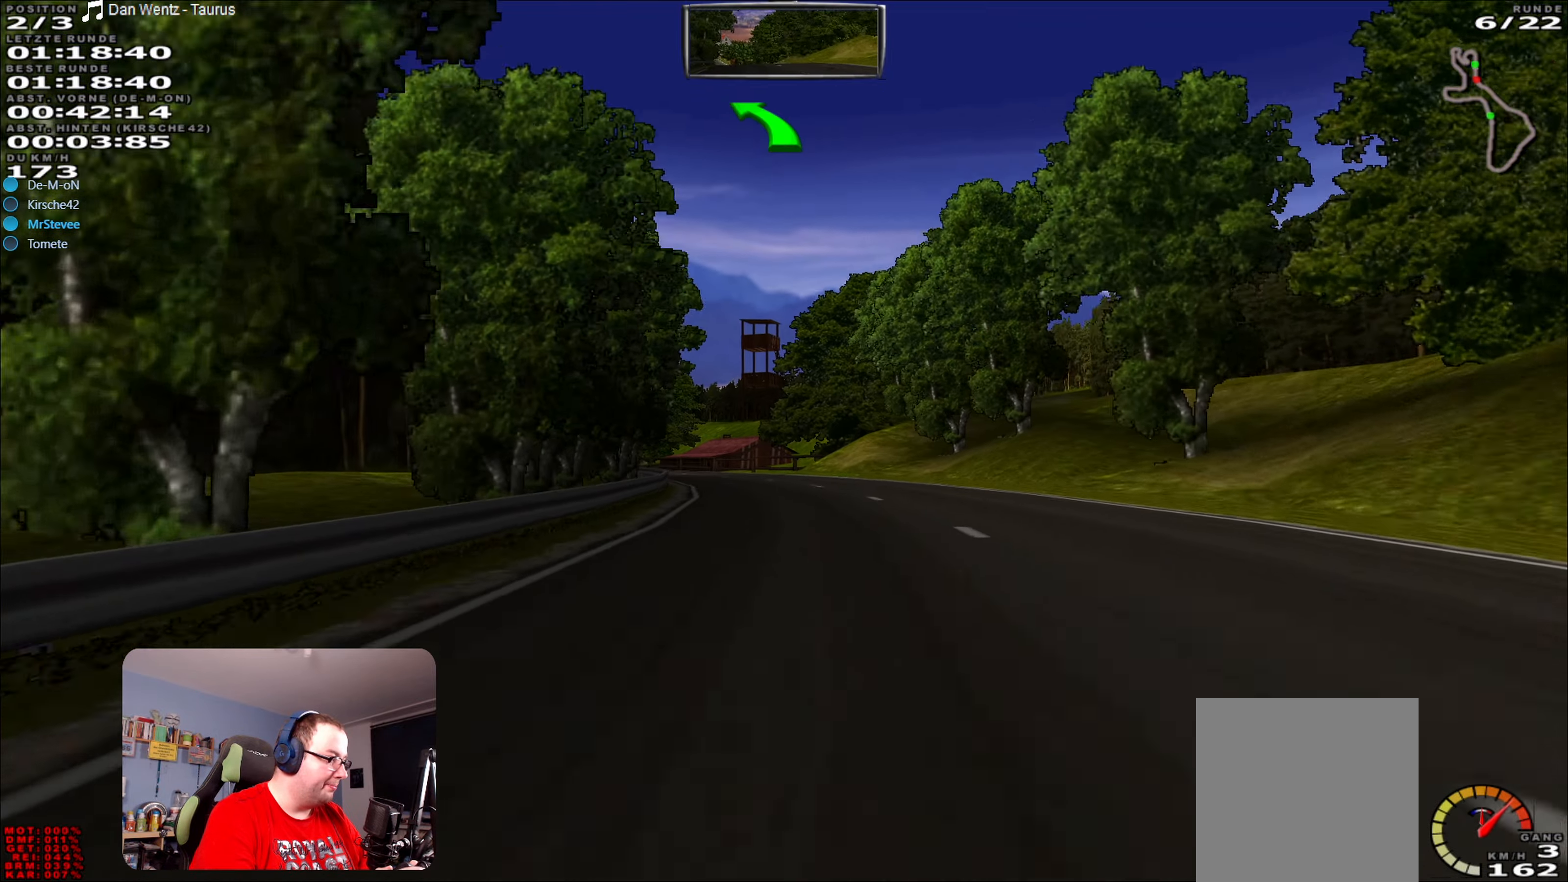
{"buttons": ["R2"], "left_stick": "down-left", "right_stick": "center", "events": [[216, "left_stick", "right"], [300, "R2", "down"], [333, "left_stick", "center"], [433, "left_stick", "down-left"]]}
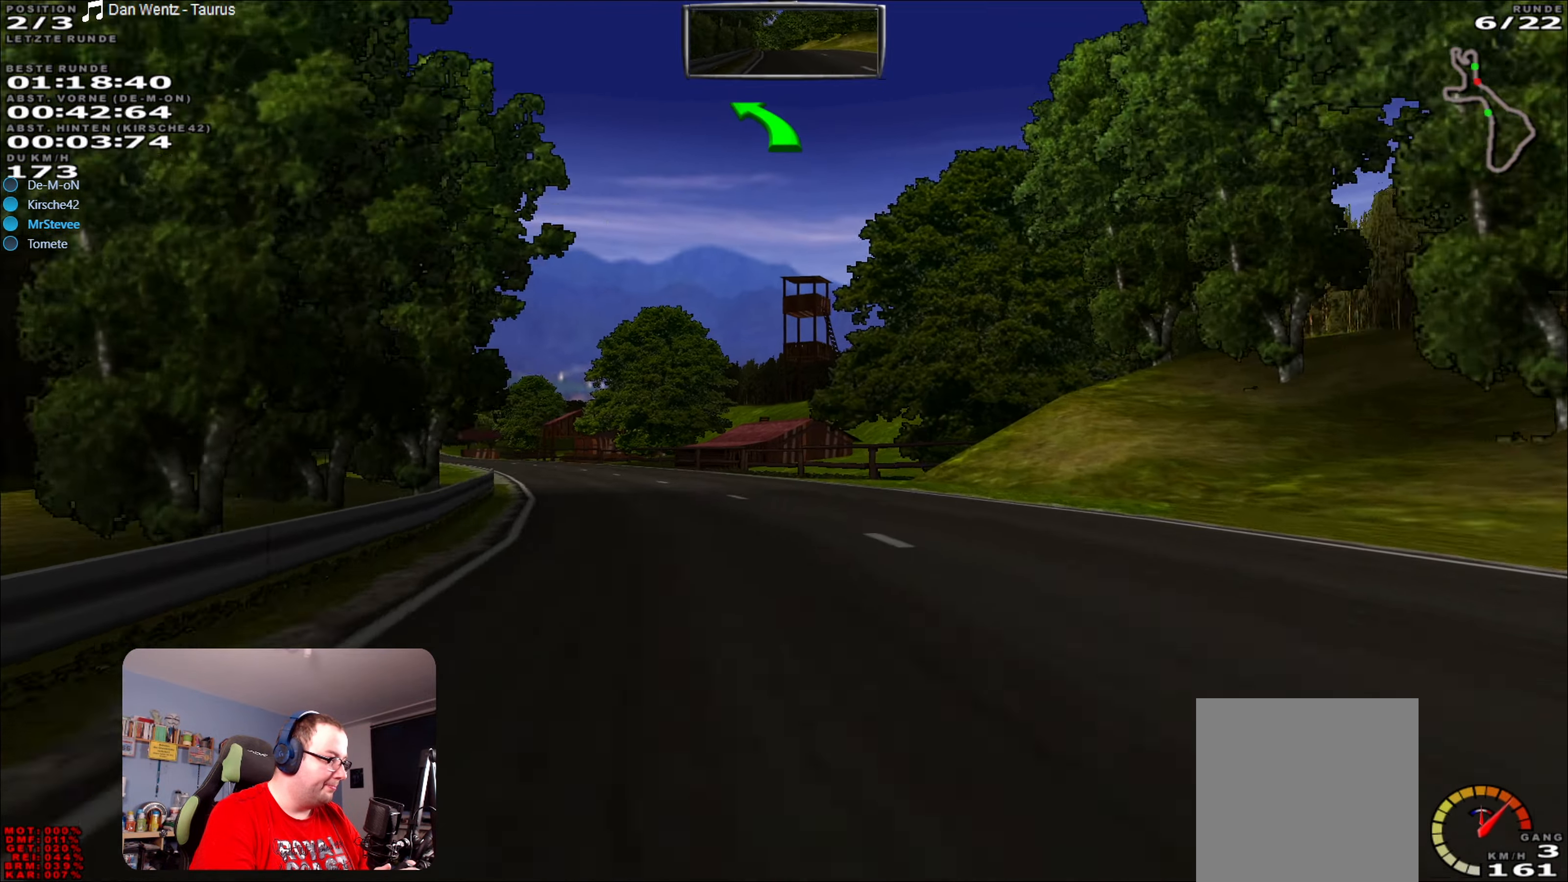
{"buttons": ["R2"], "left_stick": "center", "right_stick": "center", "events": [[316, "left_stick", "center"]]}
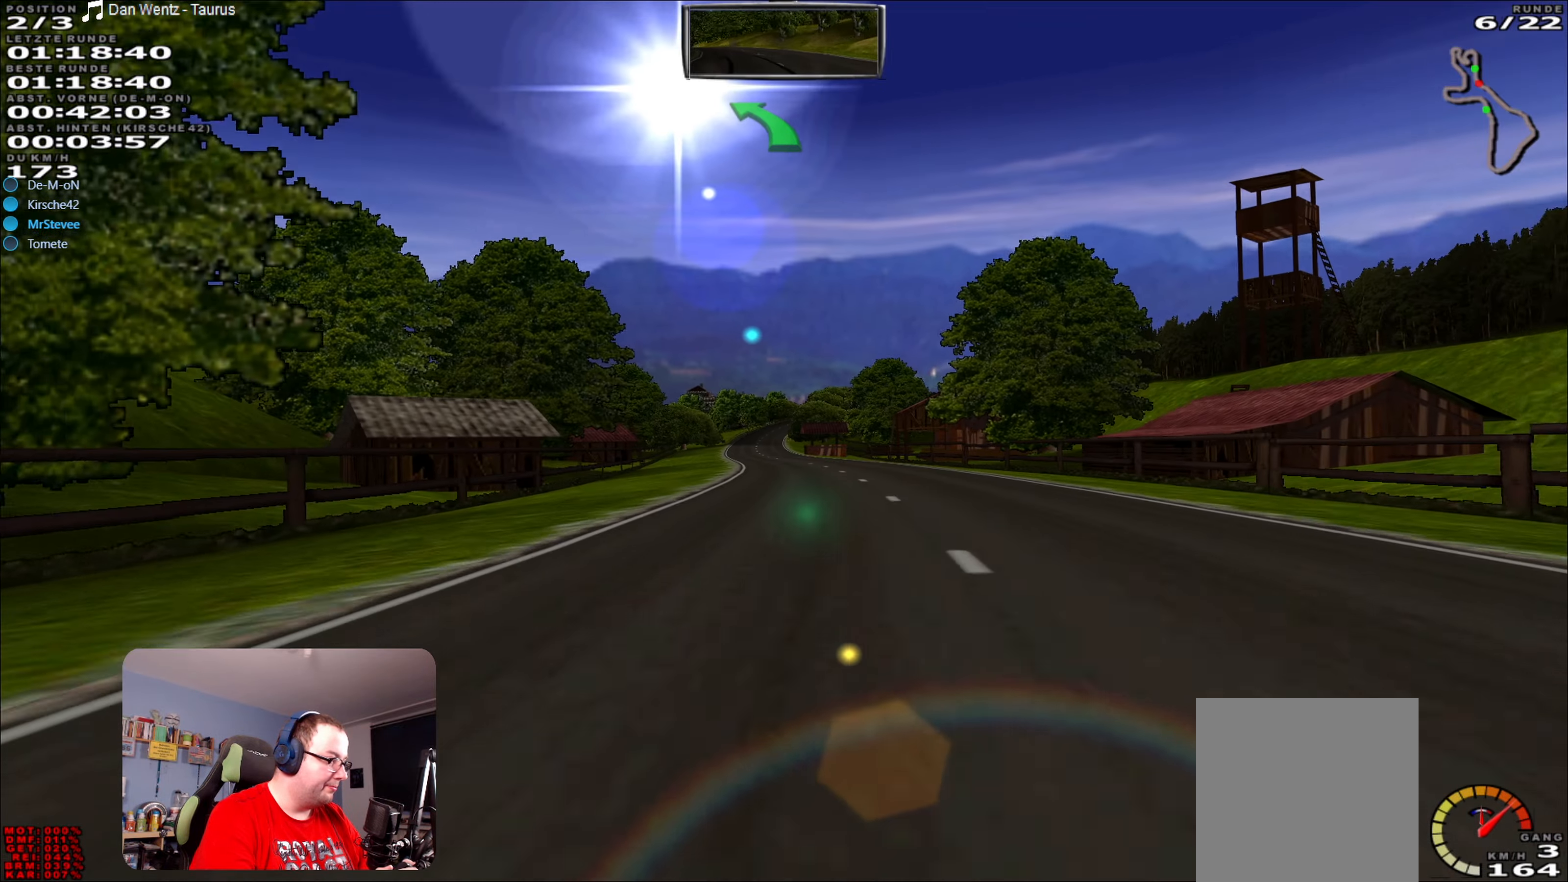
{"buttons": ["R2"], "left_stick": "center", "right_stick": "center", "events": []}
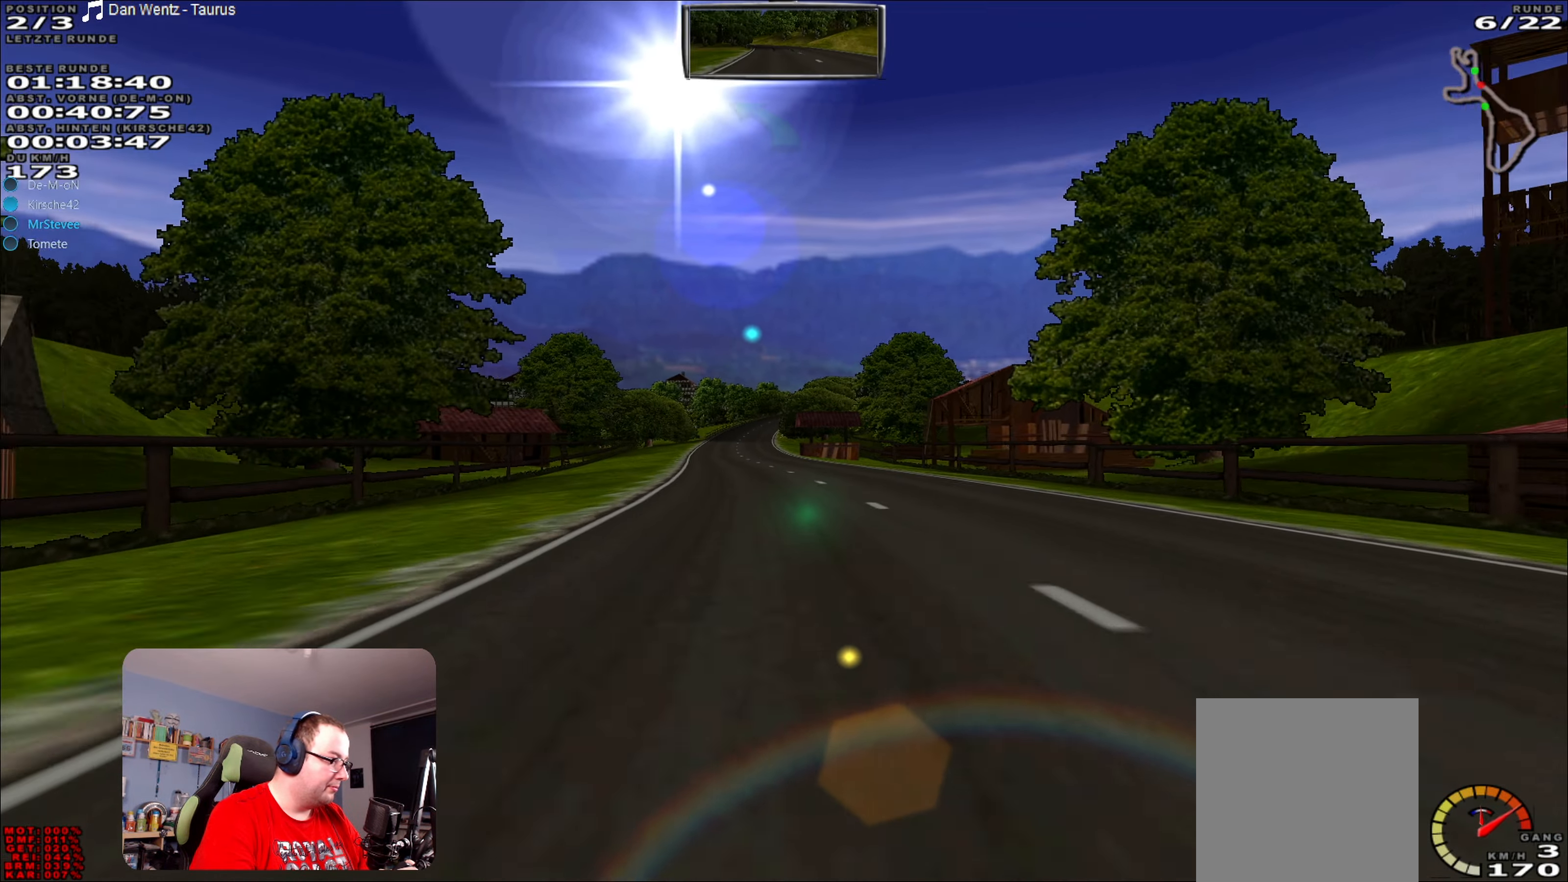
{"buttons": ["R2"], "left_stick": "center", "right_stick": "center", "events": [[383, "left_stick", "left"], [483, "left_stick", "center"]]}
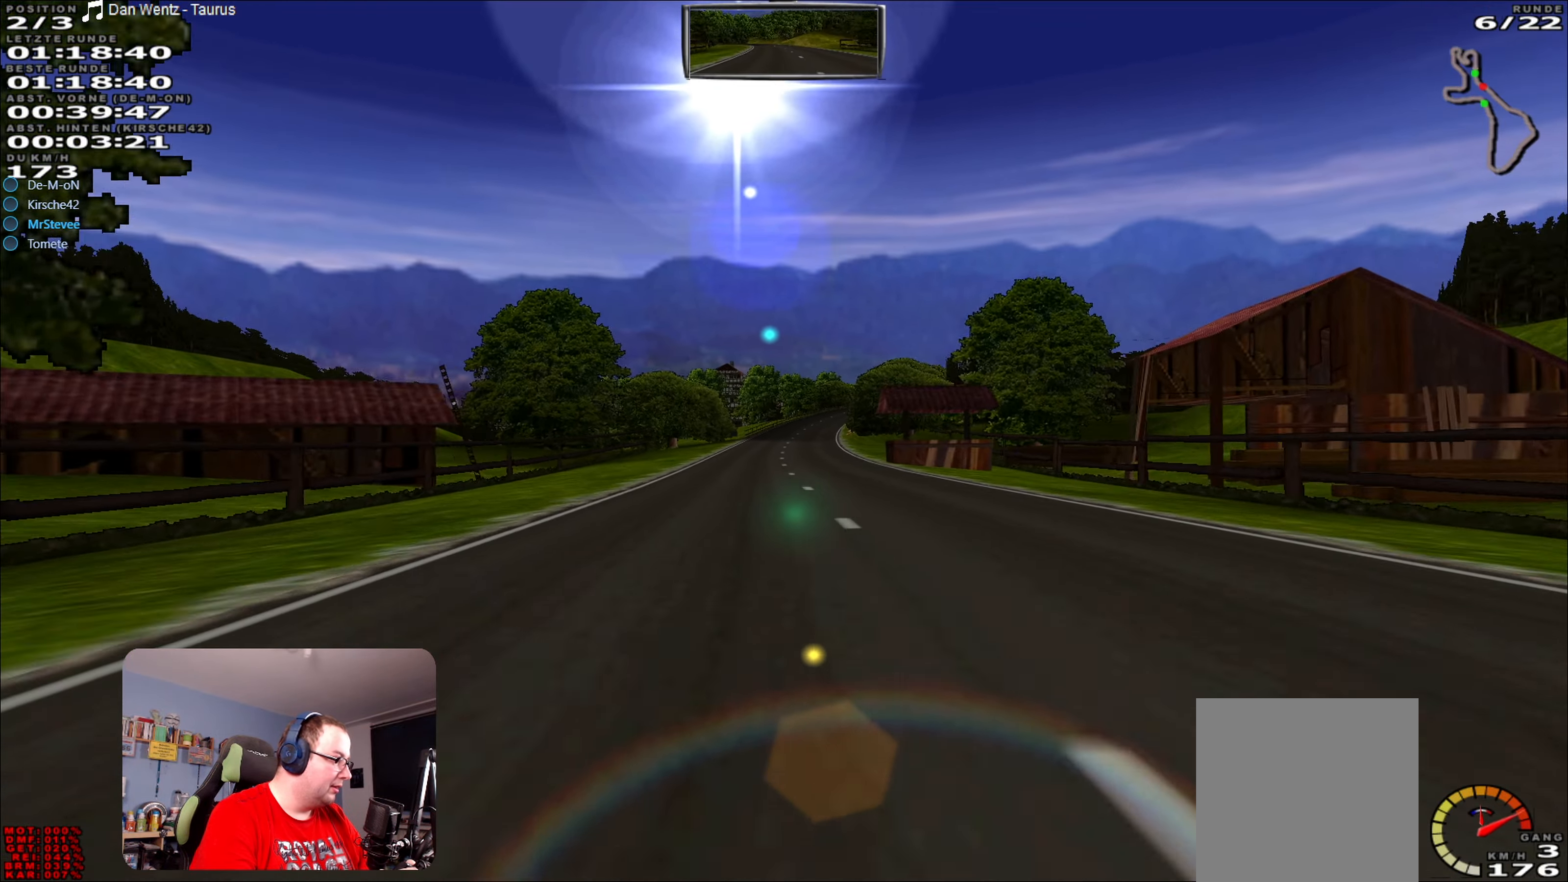
{"buttons": ["R2"], "left_stick": "center", "right_stick": "center", "events": []}
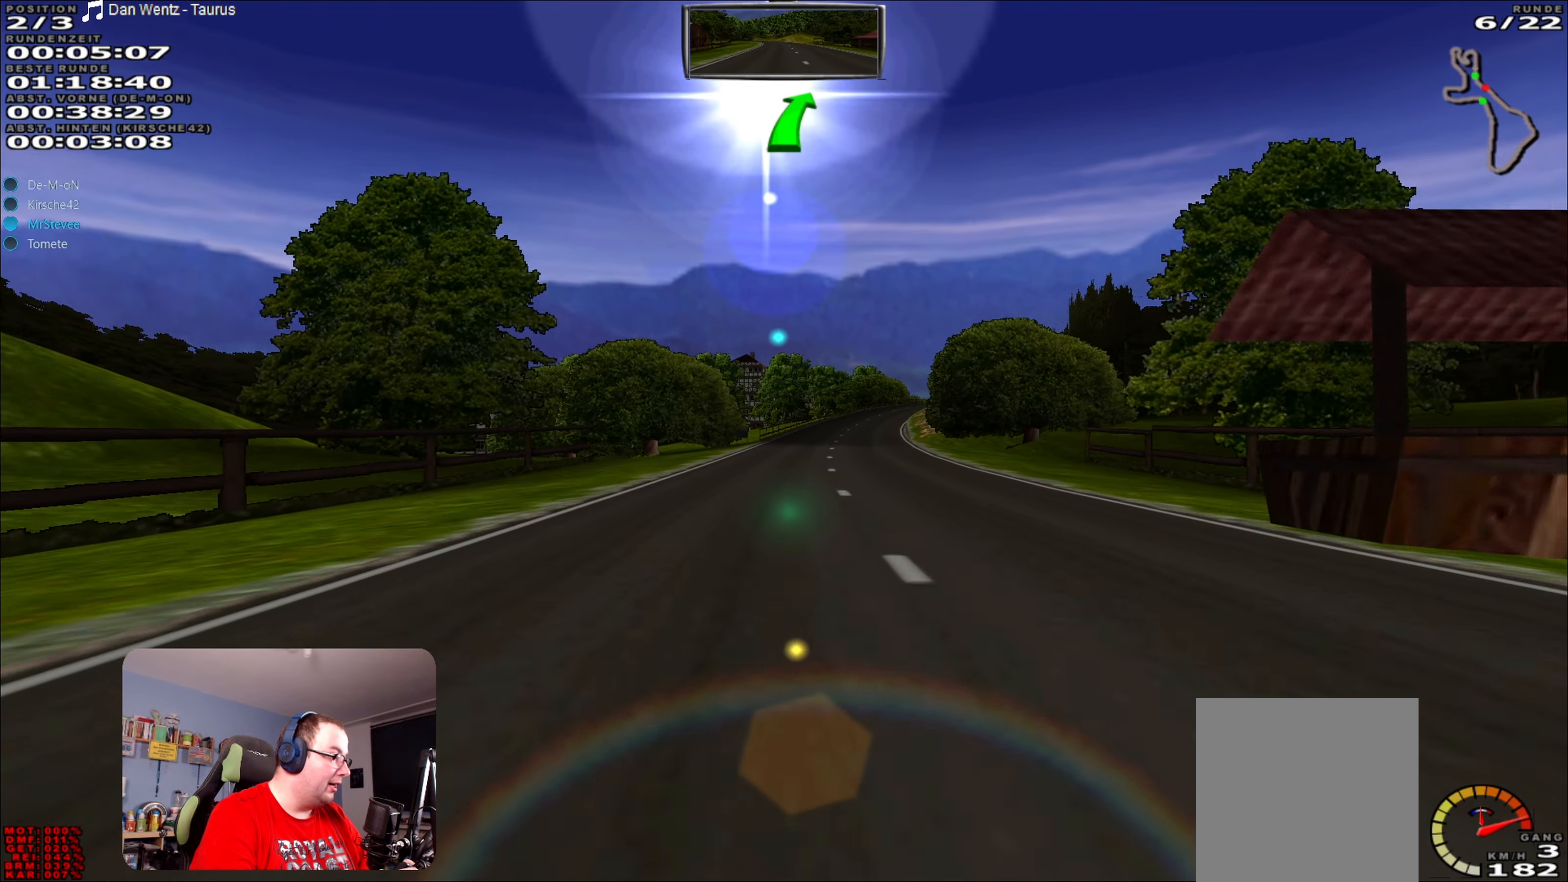
{"buttons": ["R2"], "left_stick": "right", "right_stick": "center", "events": [[450, "left_stick", "right"]]}
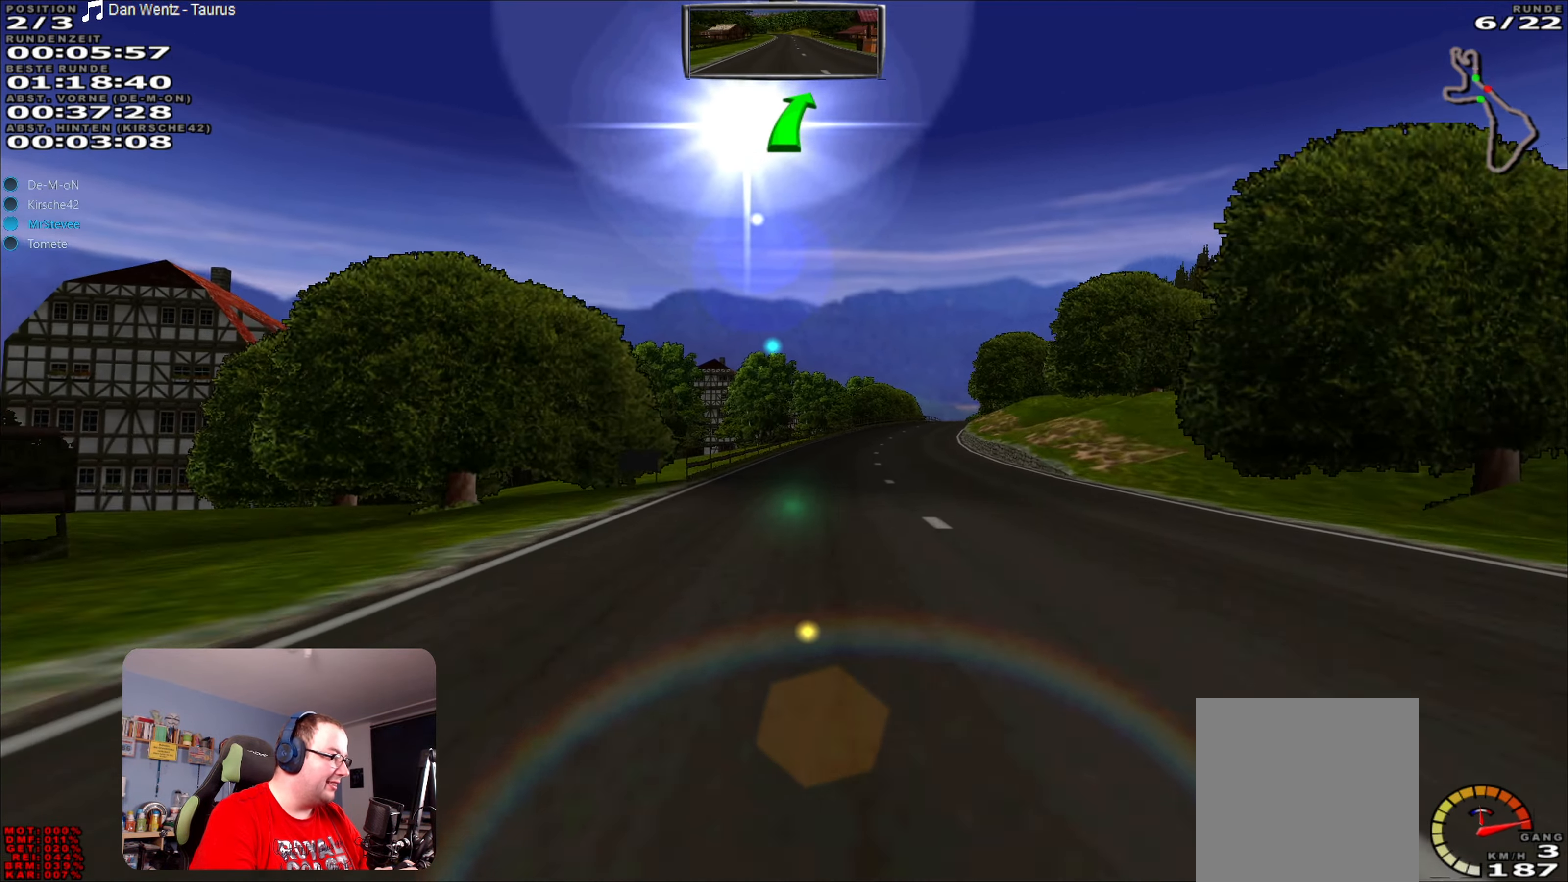
{"buttons": ["R2"], "left_stick": "right", "right_stick": "center", "events": [[83, "left_stick", "center"], [383, "left_stick", "right"]]}
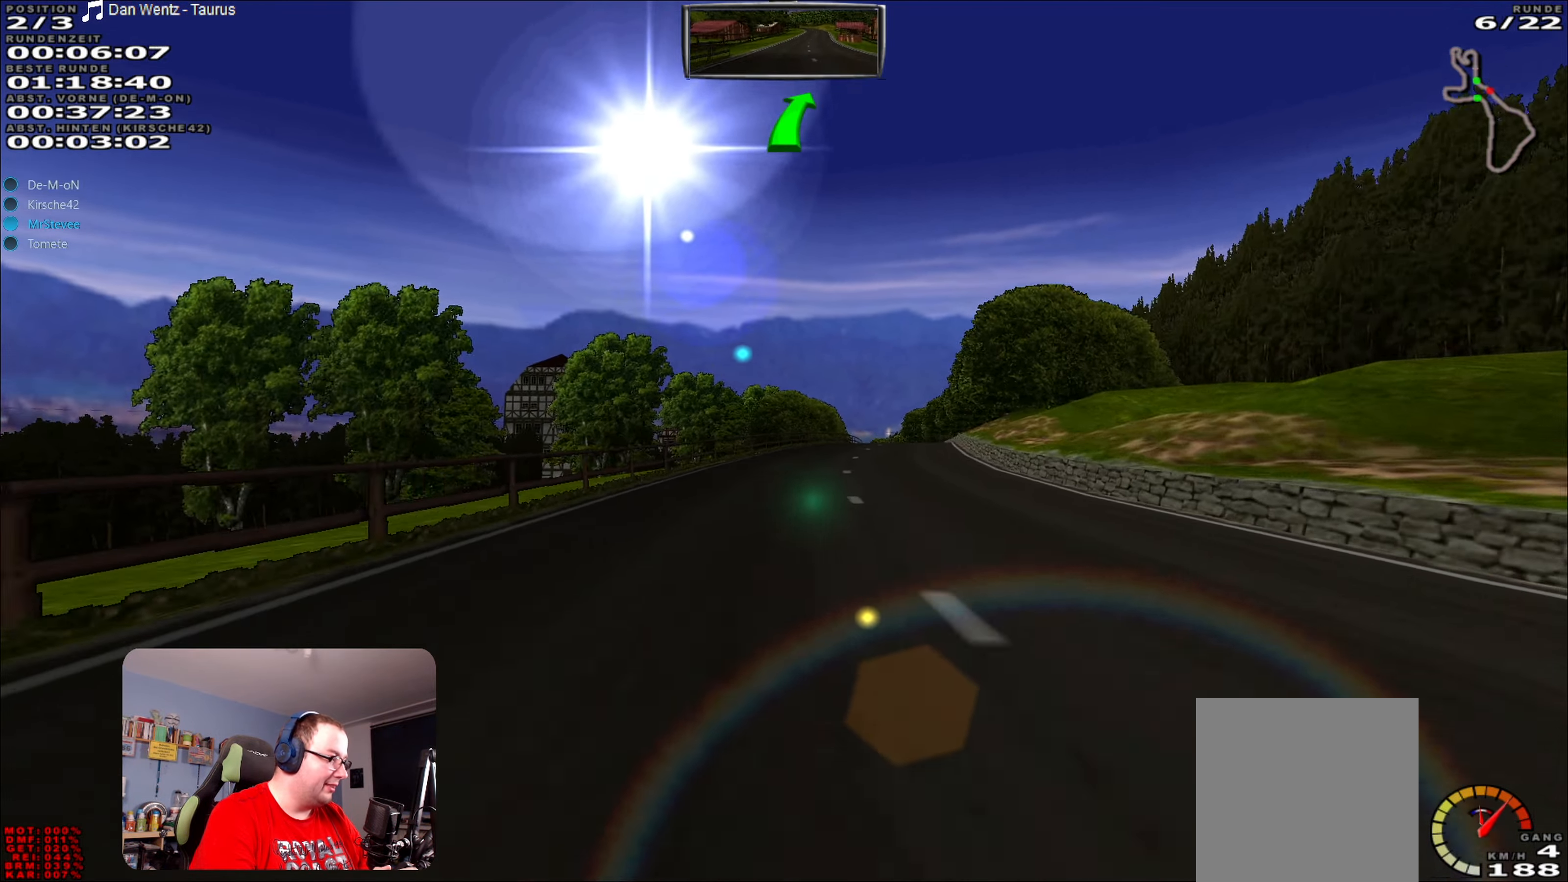
{"buttons": ["R2"], "left_stick": "center", "right_stick": "center", "events": [[83, "left_stick", "center"]]}